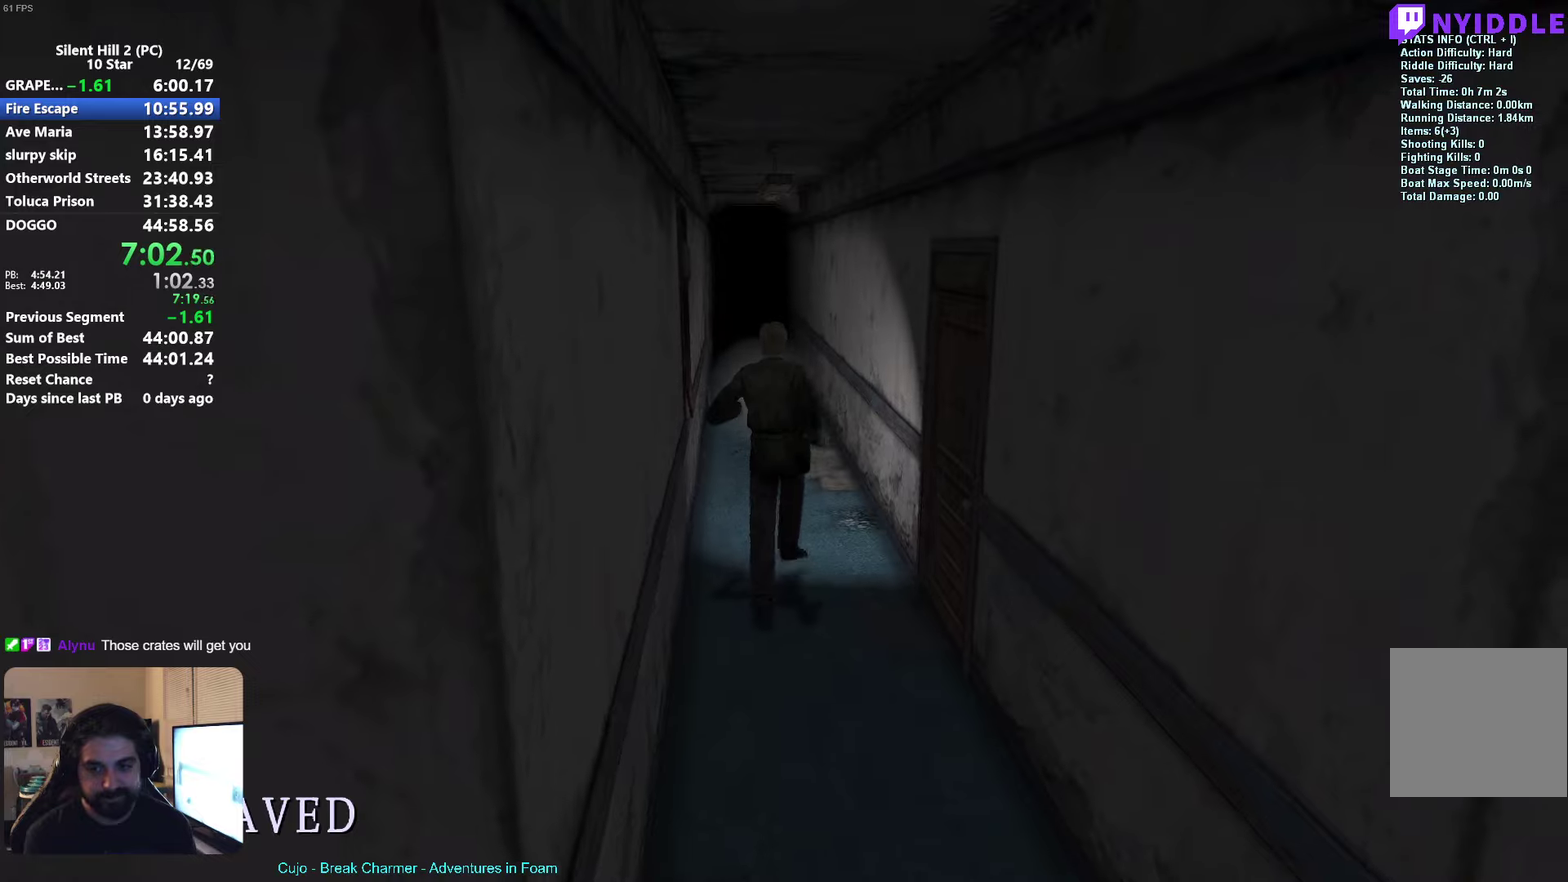
Gameplay with a controller (Xbox layout); each line is a JSON object with the inputs held at the frame after it. "events" lists button and stick changes between this image and that frame as [ms after this image, input, new state], when the widget could be followed in between. Not read: L1 R1 R3 right_stick.
{"buttons": ["X"], "left_stick": "center", "events": []}
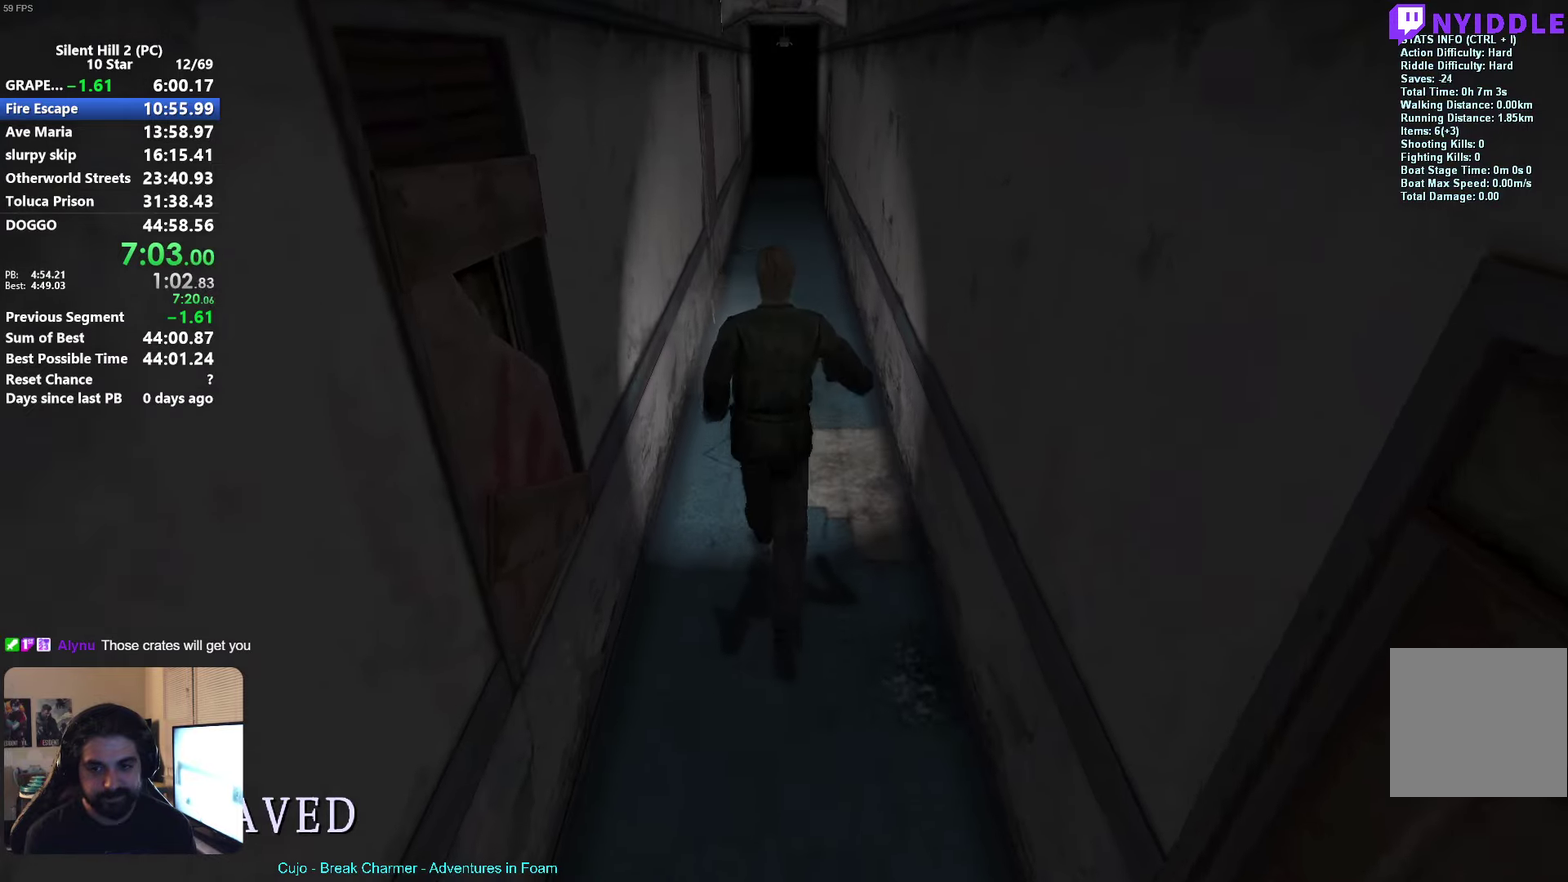
{"buttons": ["X"], "left_stick": "center", "events": []}
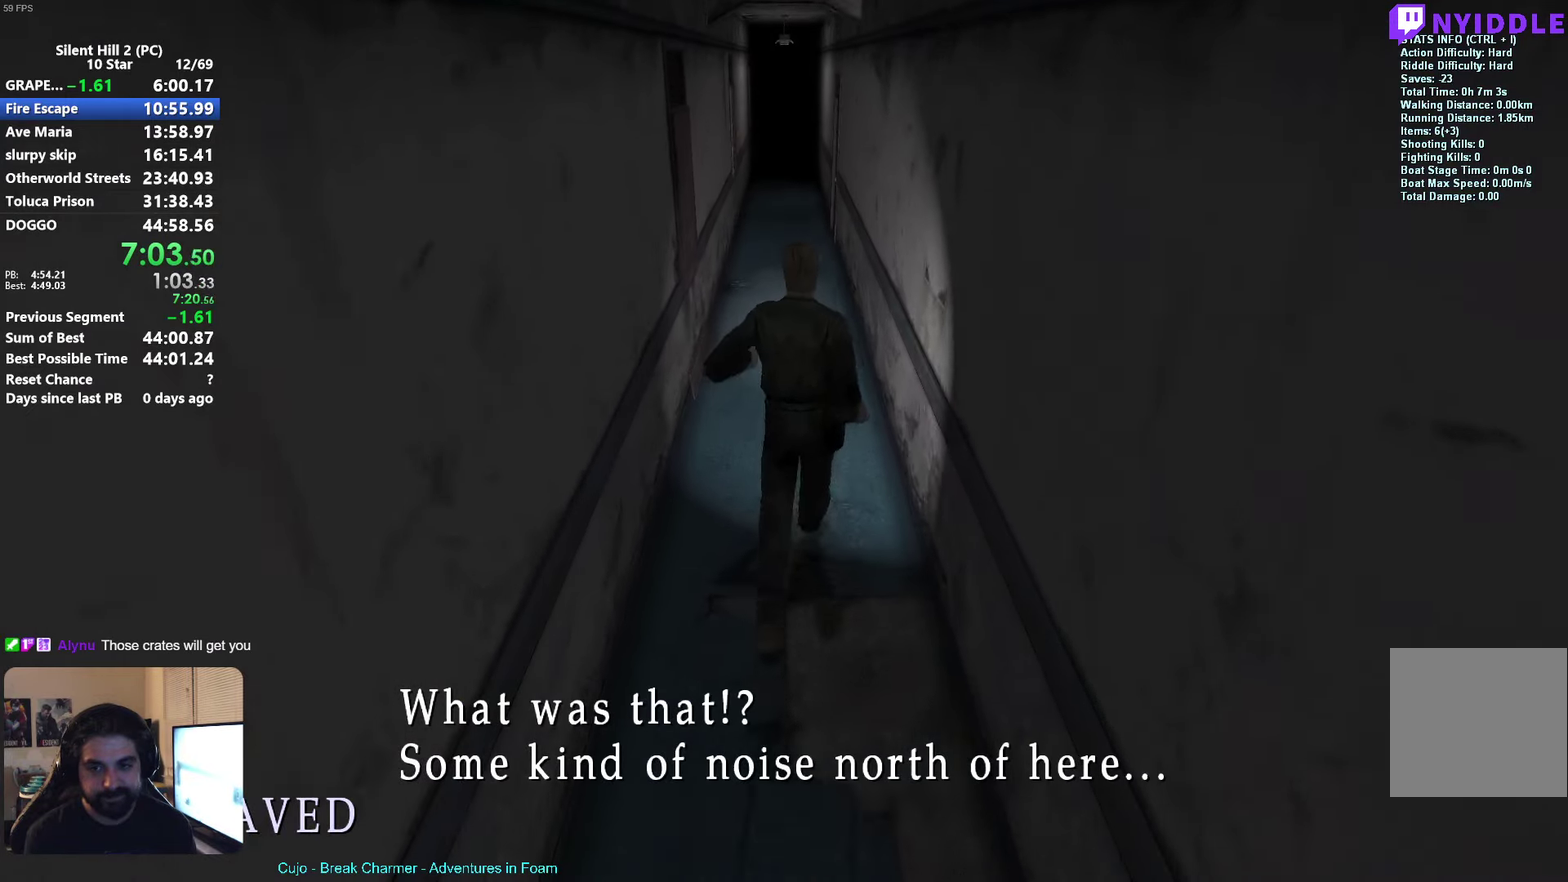
{"buttons": ["X"], "left_stick": "center", "events": []}
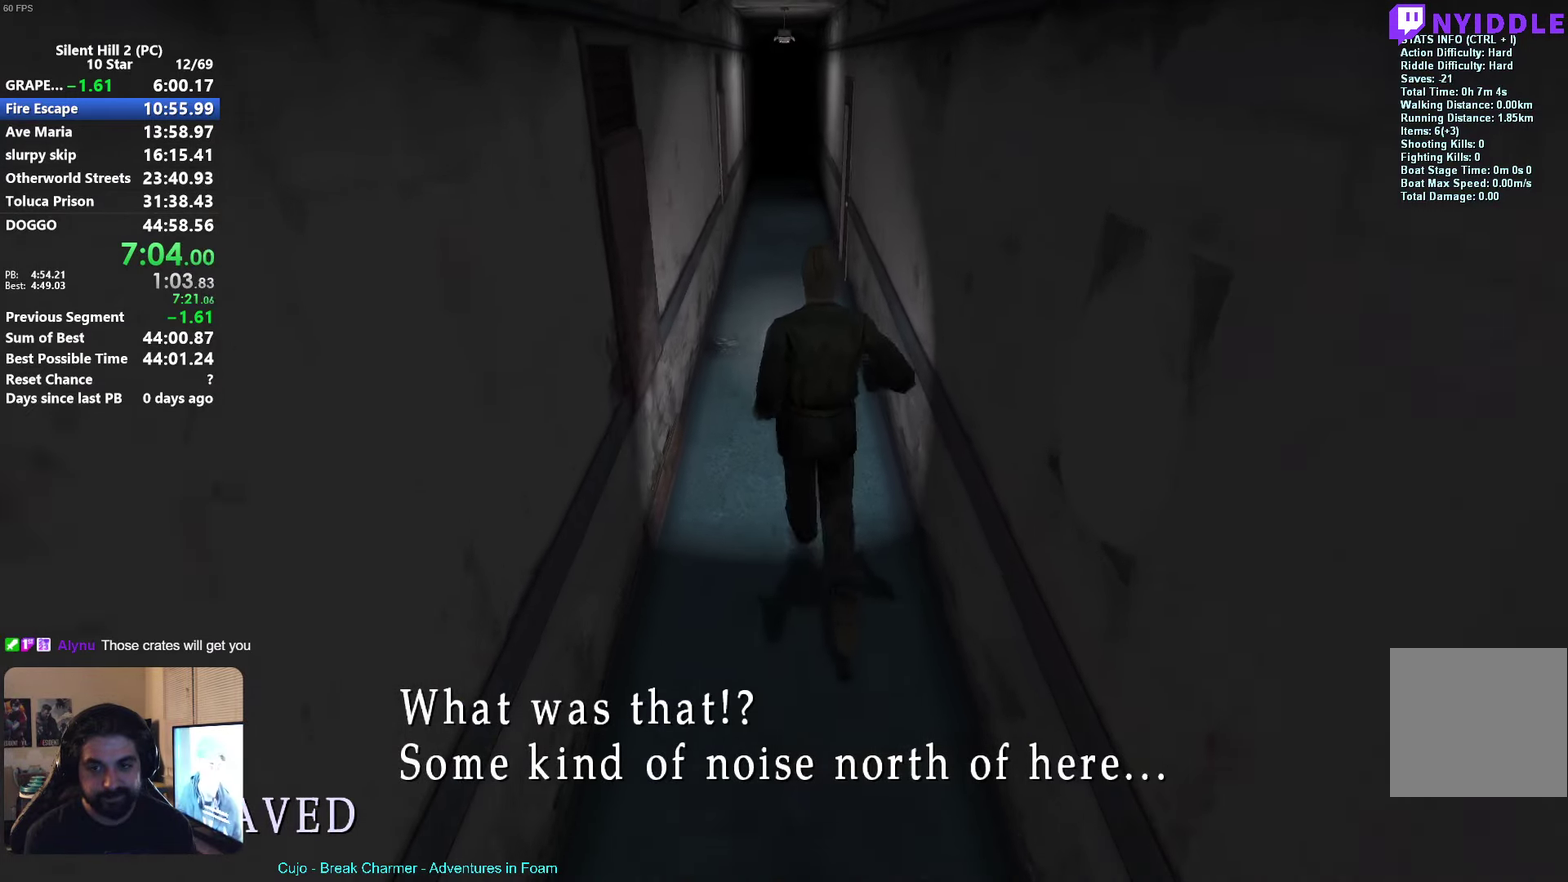
{"buttons": [], "left_stick": "center", "events": [[233, "X", "up"]]}
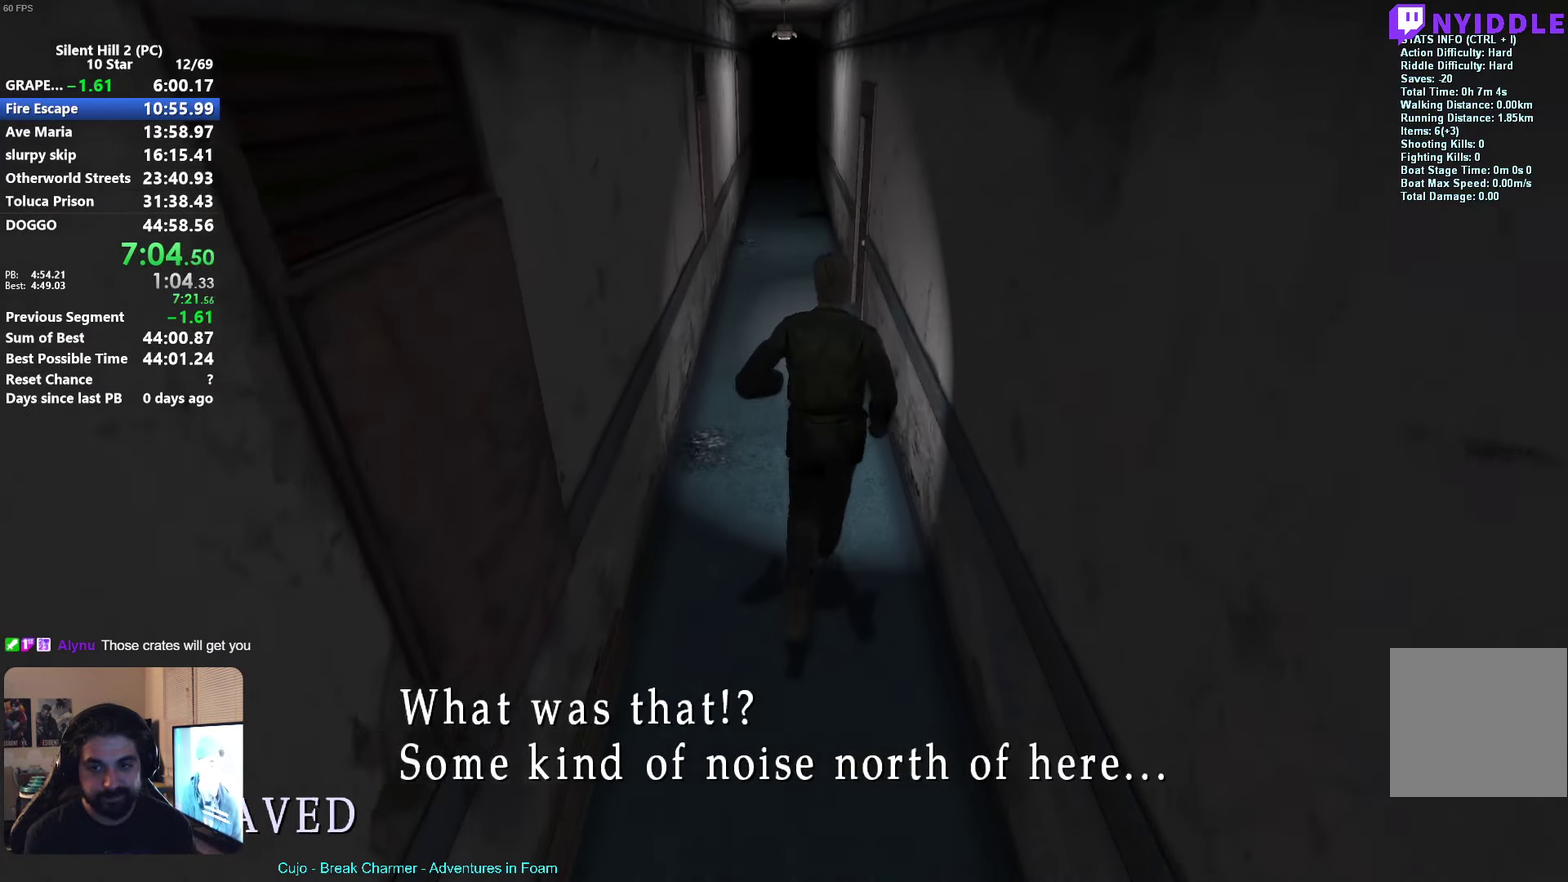
{"buttons": [], "left_stick": "center", "events": []}
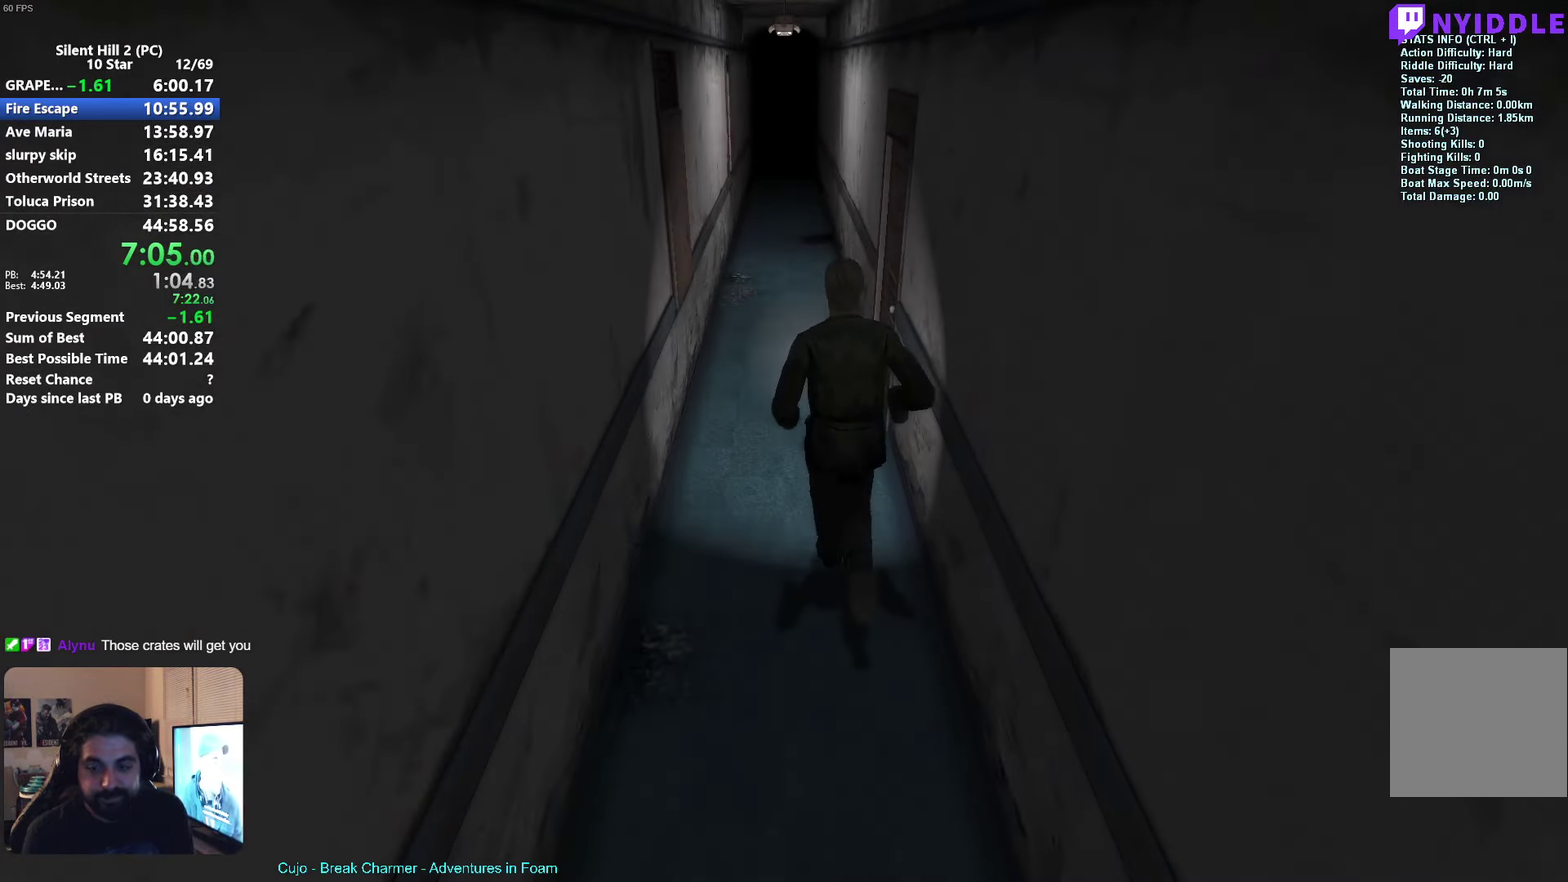
{"buttons": [], "left_stick": "center", "events": []}
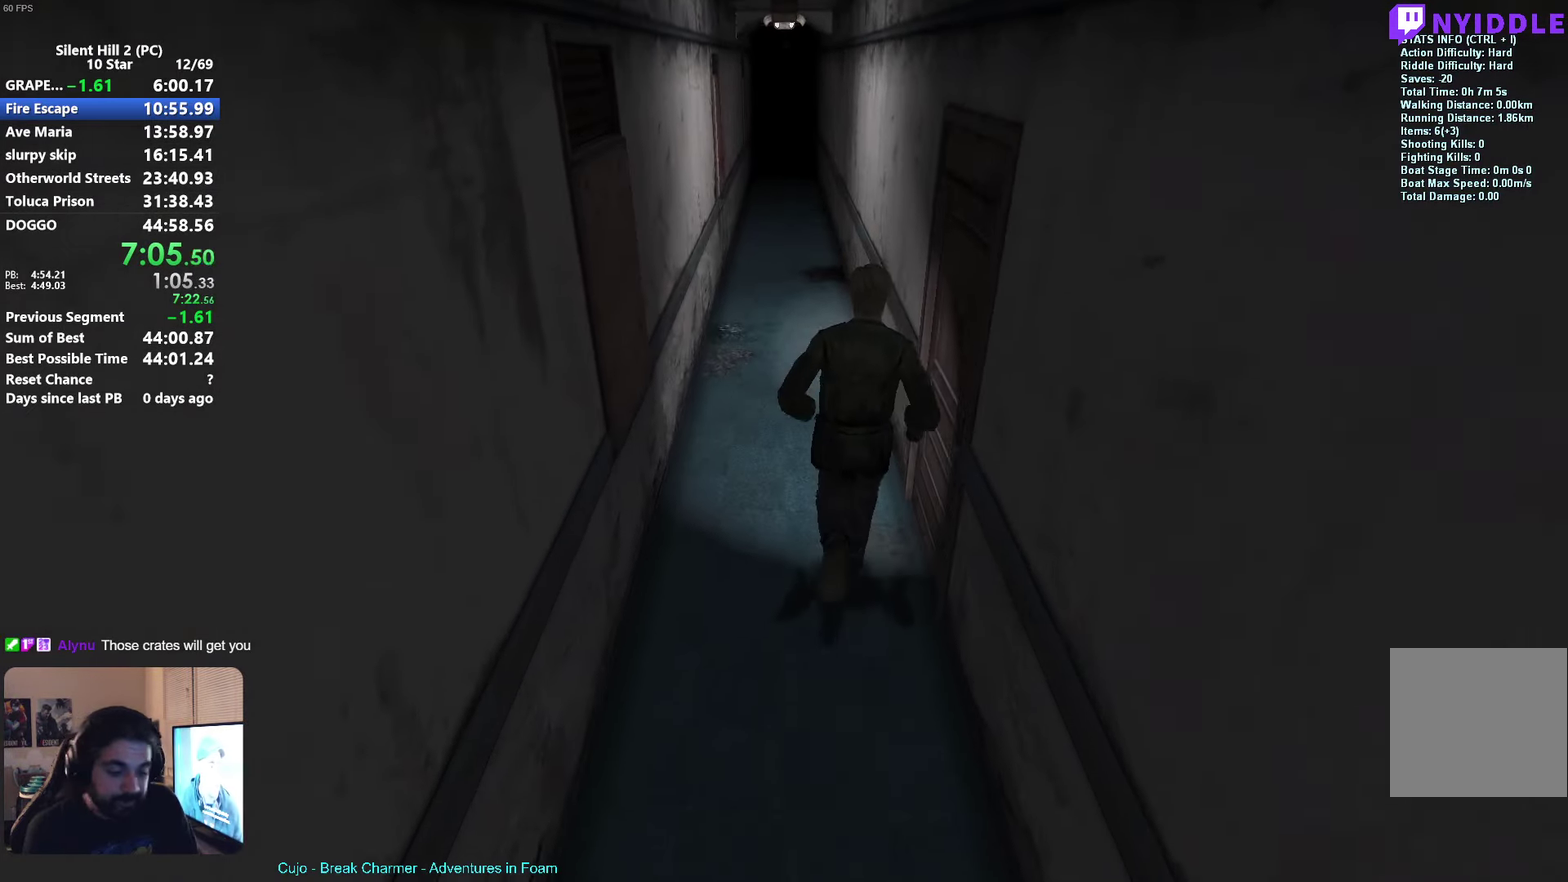
{"buttons": [], "left_stick": "center", "events": []}
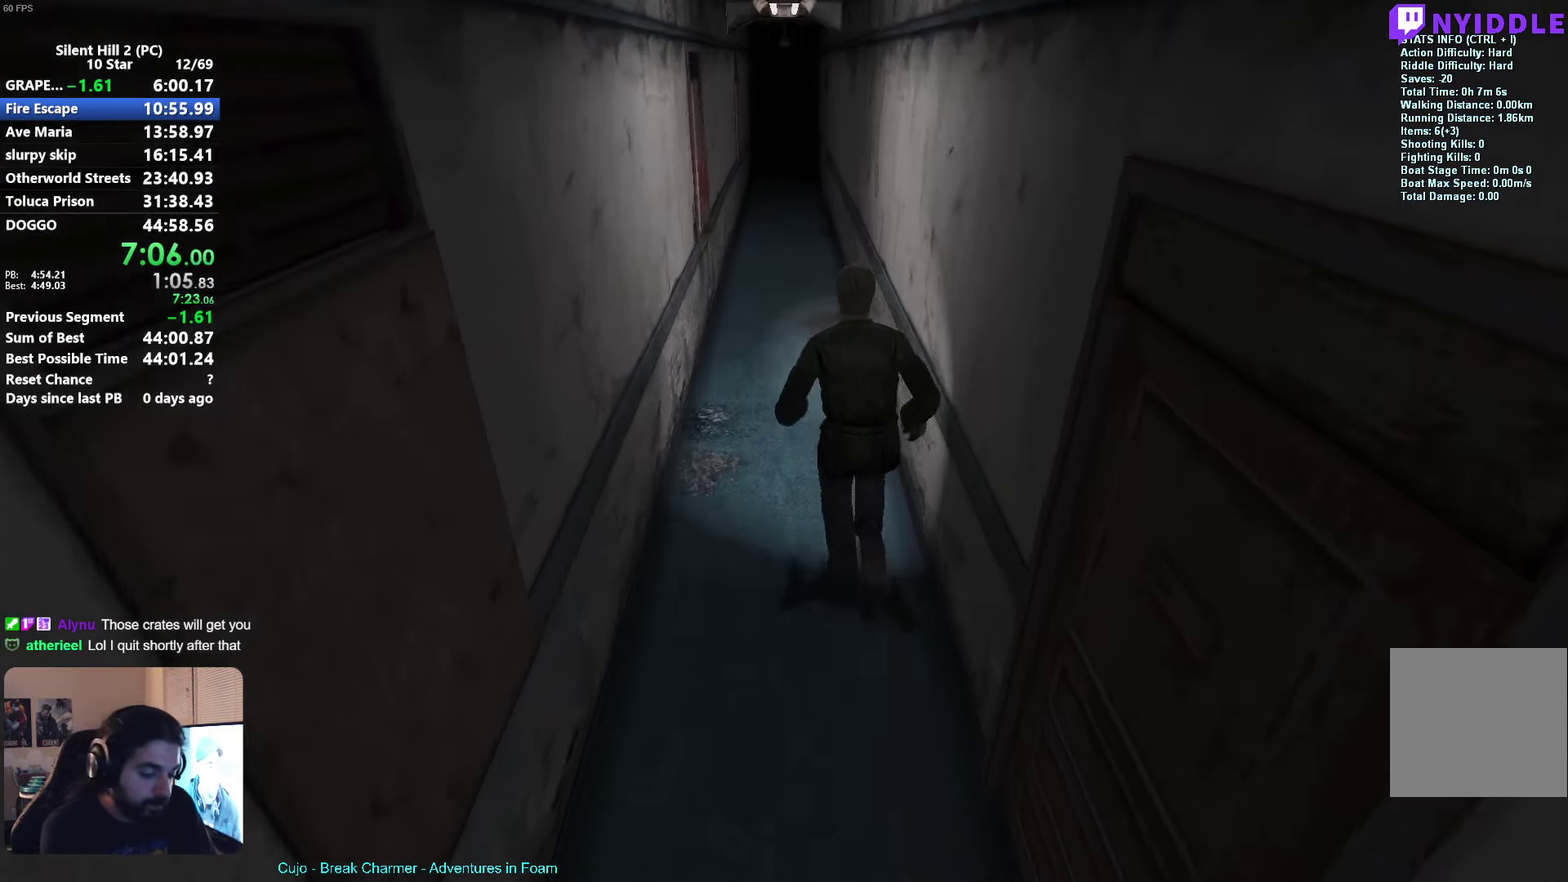
{"buttons": [], "left_stick": "center", "events": []}
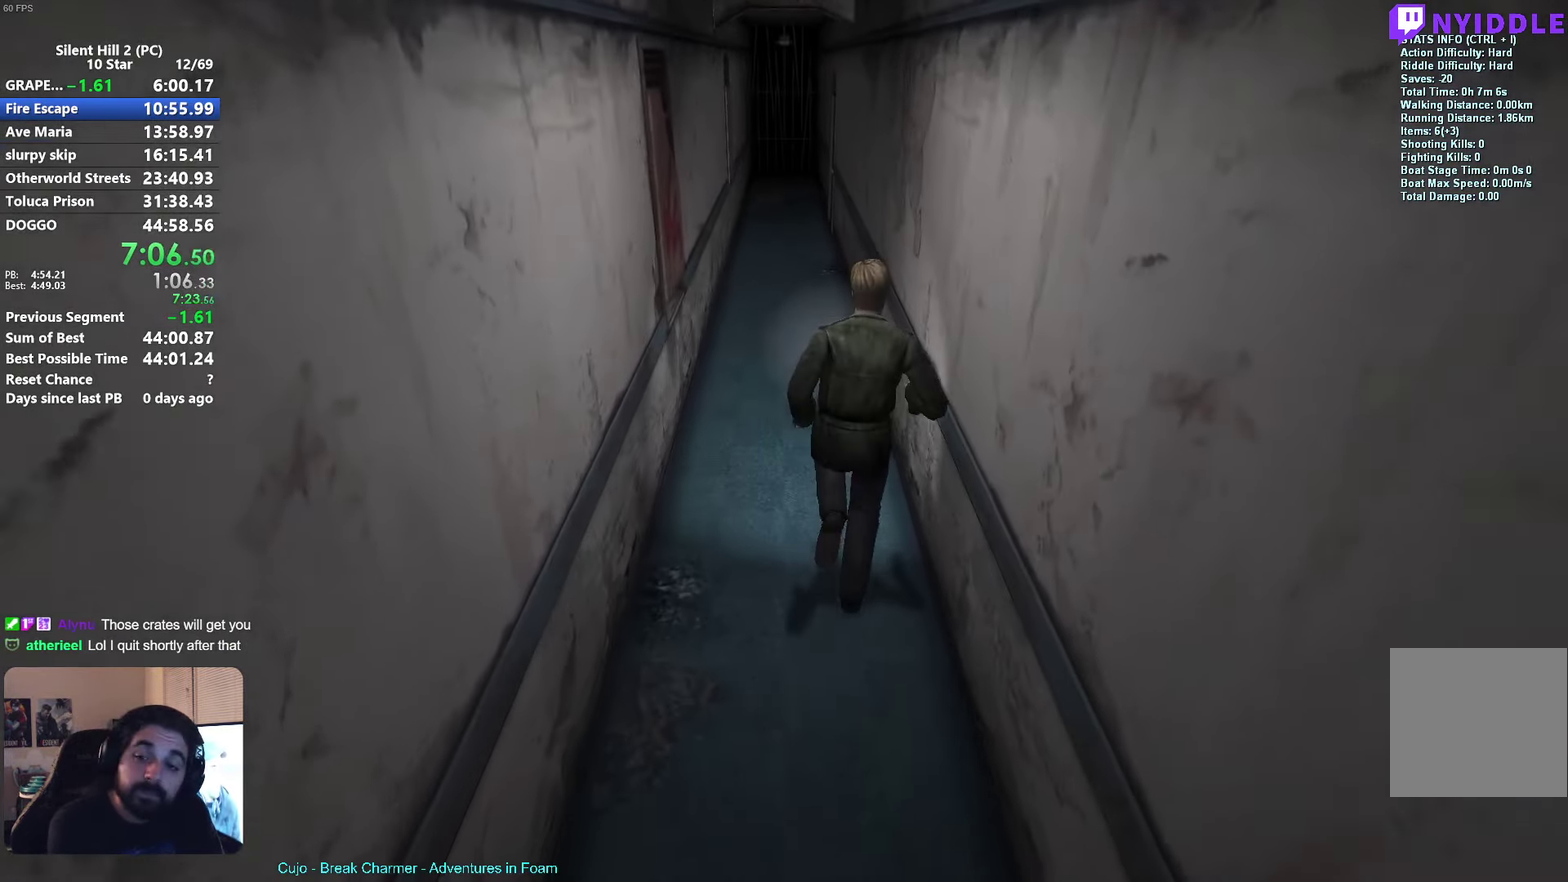
{"buttons": [], "left_stick": "center", "events": []}
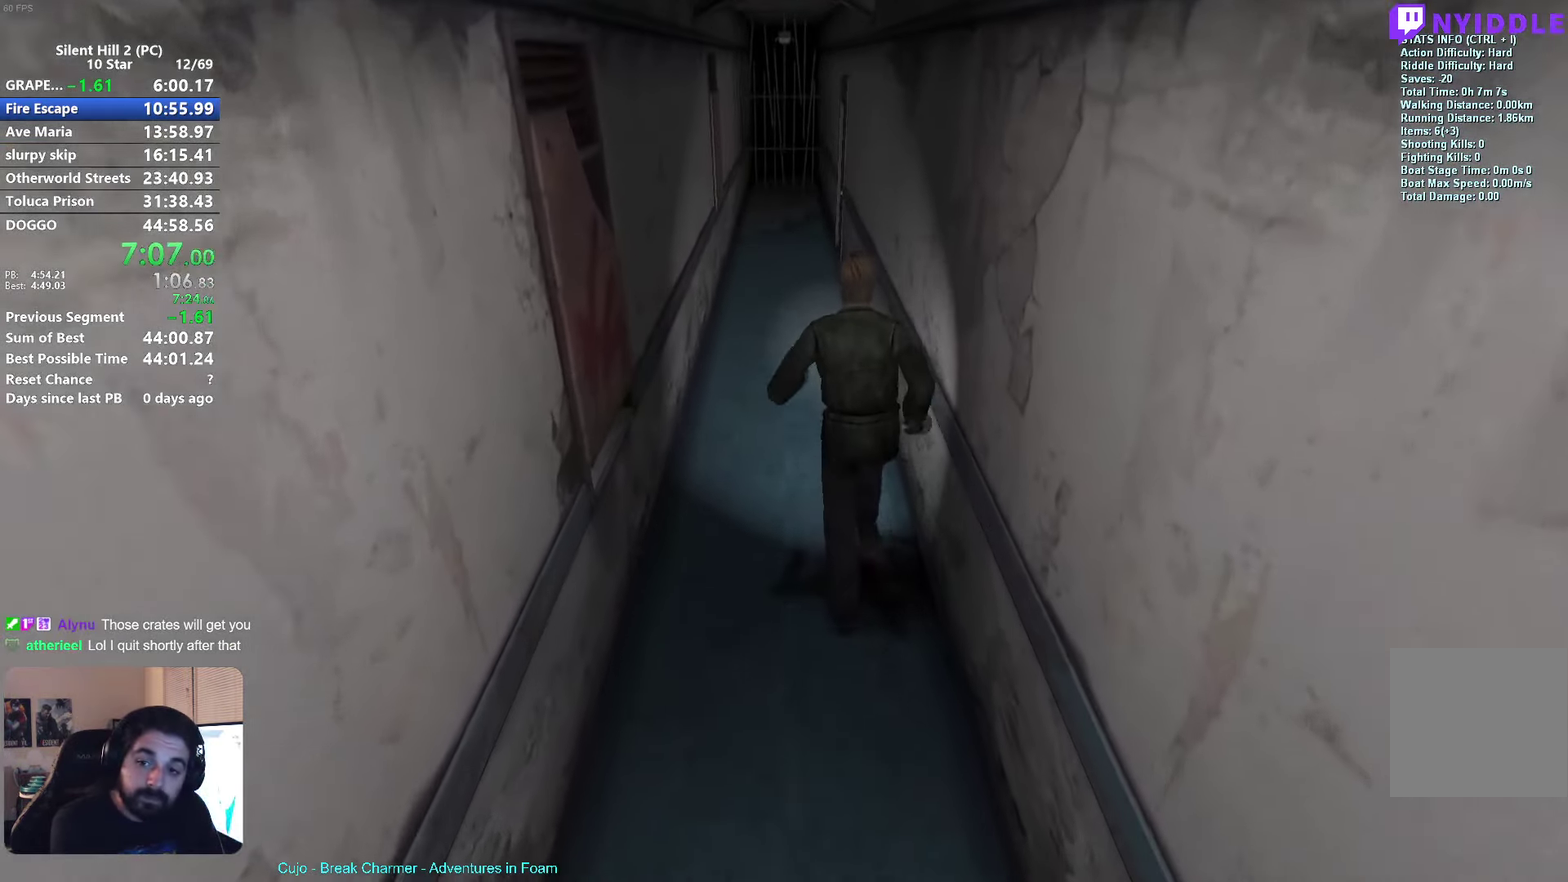
{"buttons": [], "left_stick": "center", "events": []}
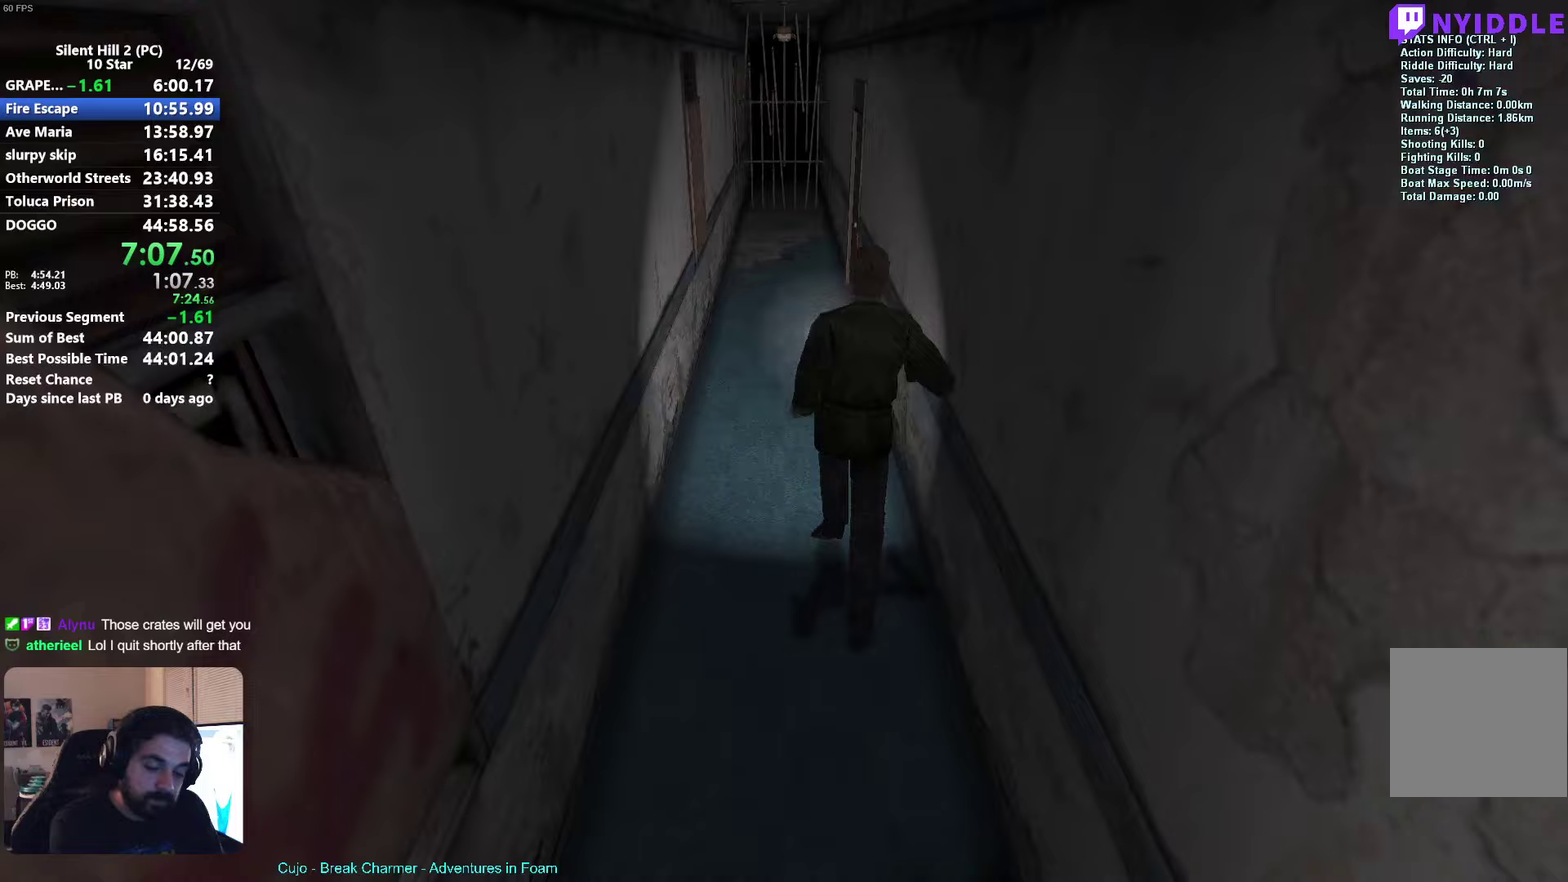
{"buttons": [], "left_stick": "center", "events": []}
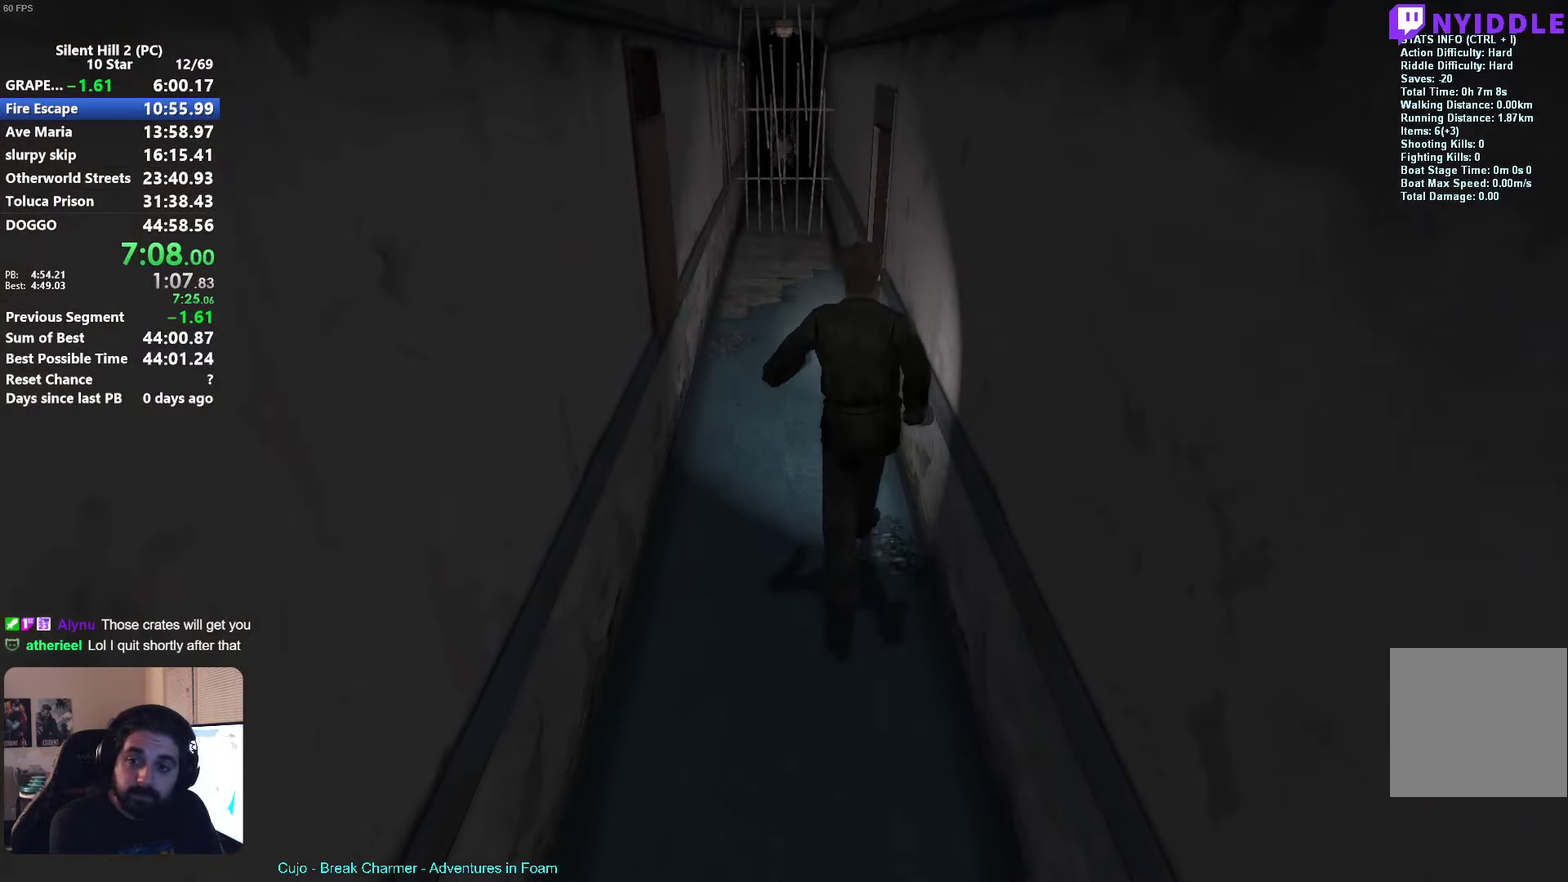
{"buttons": [], "left_stick": "down", "events": [[483, "left_stick", "down"]]}
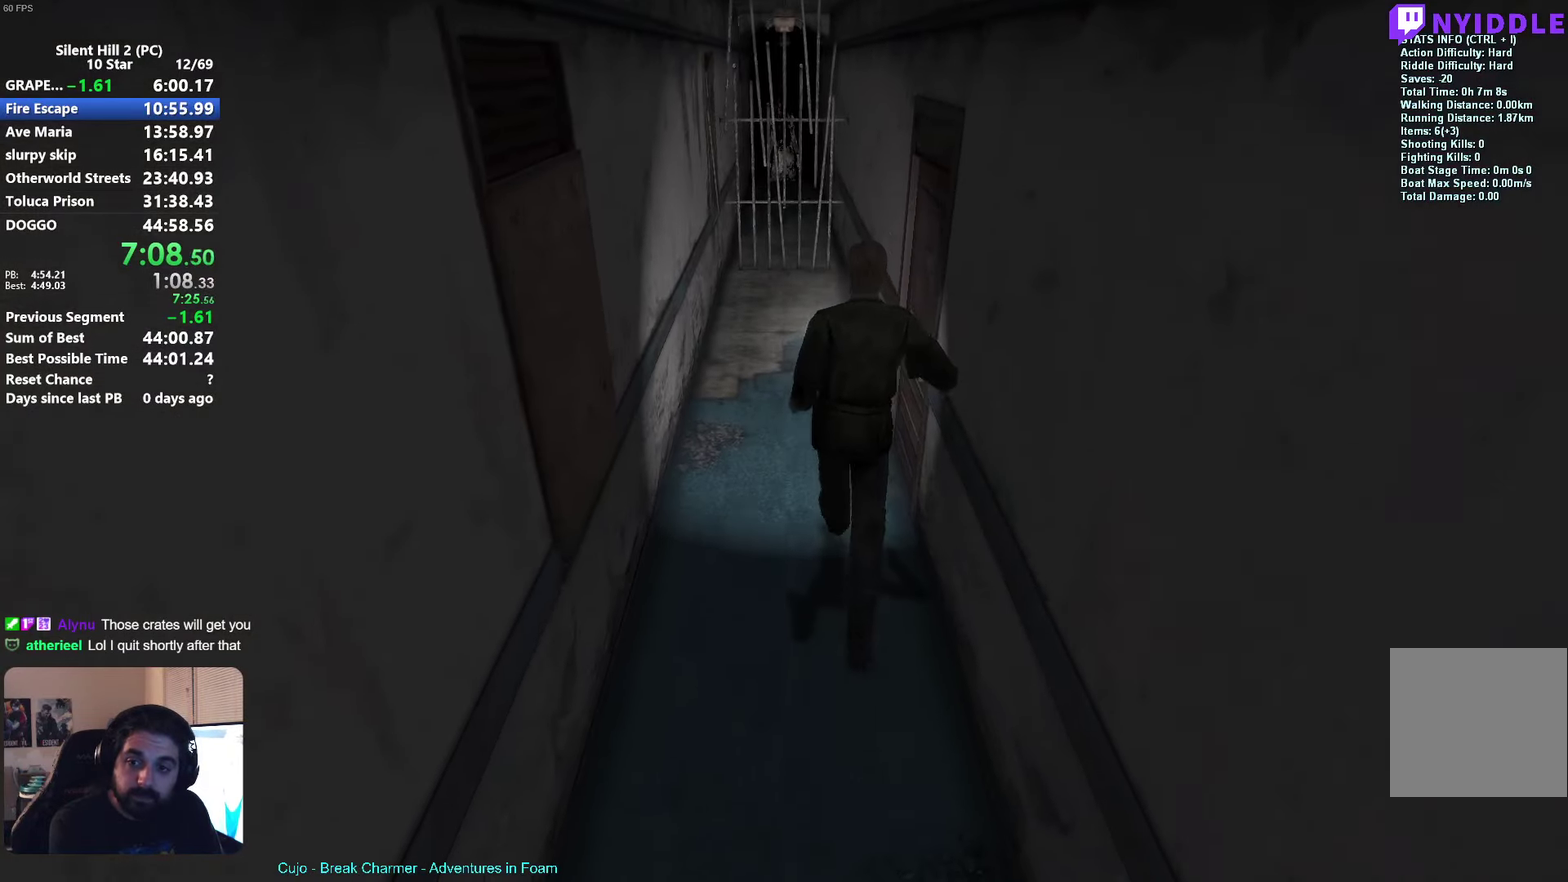
{"buttons": [], "left_stick": "down", "events": []}
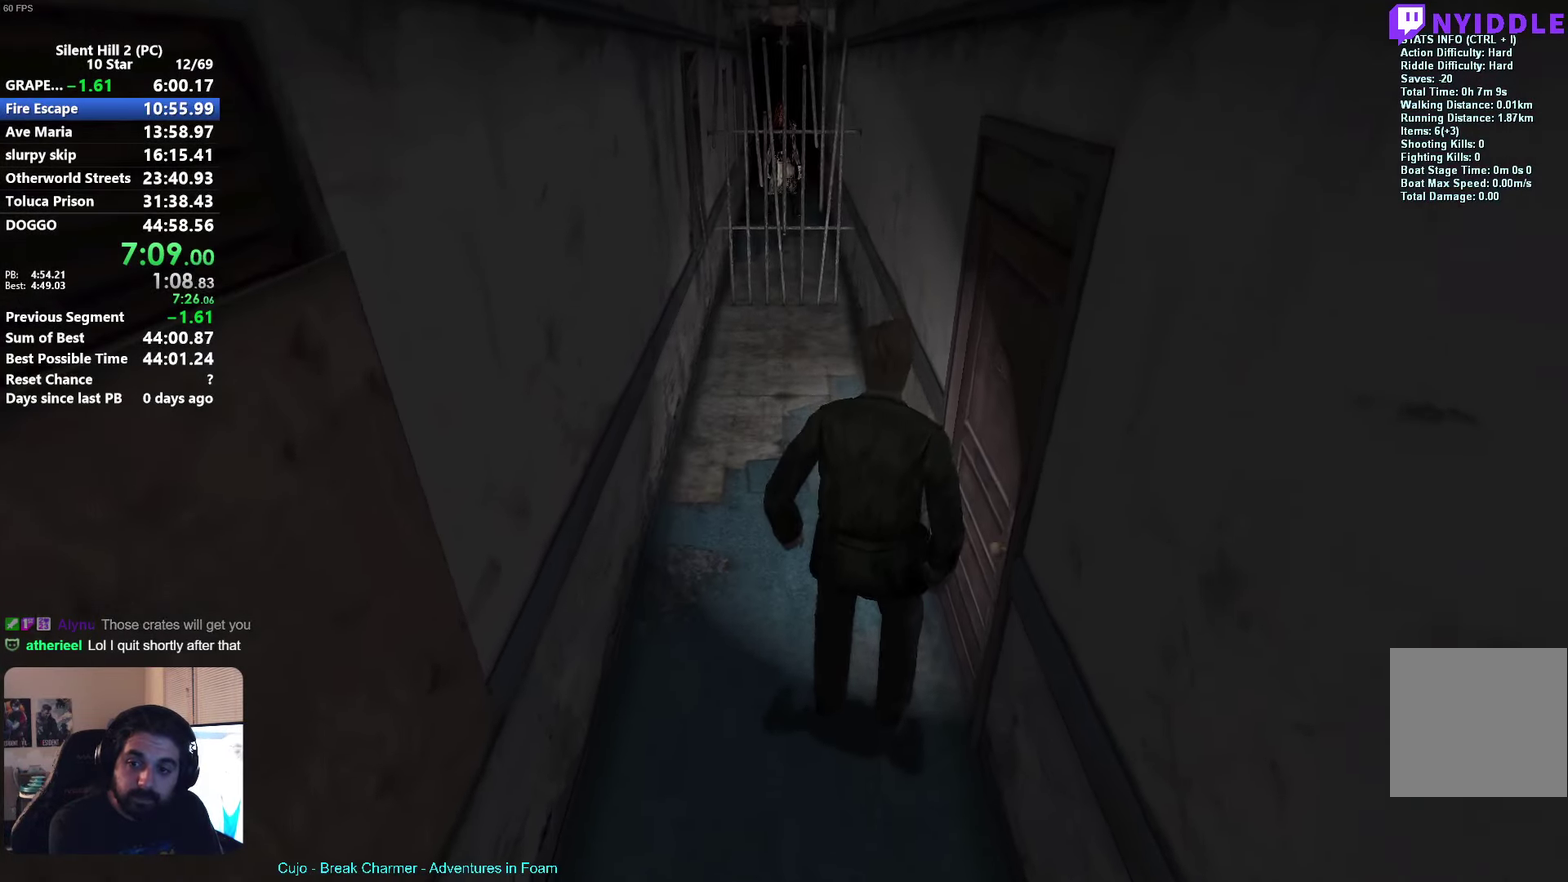
{"buttons": [], "left_stick": "down", "events": [[233, "A", "down"], [283, "A", "up"], [283, "left_stick", "down-right"], [400, "left_stick", "down"]]}
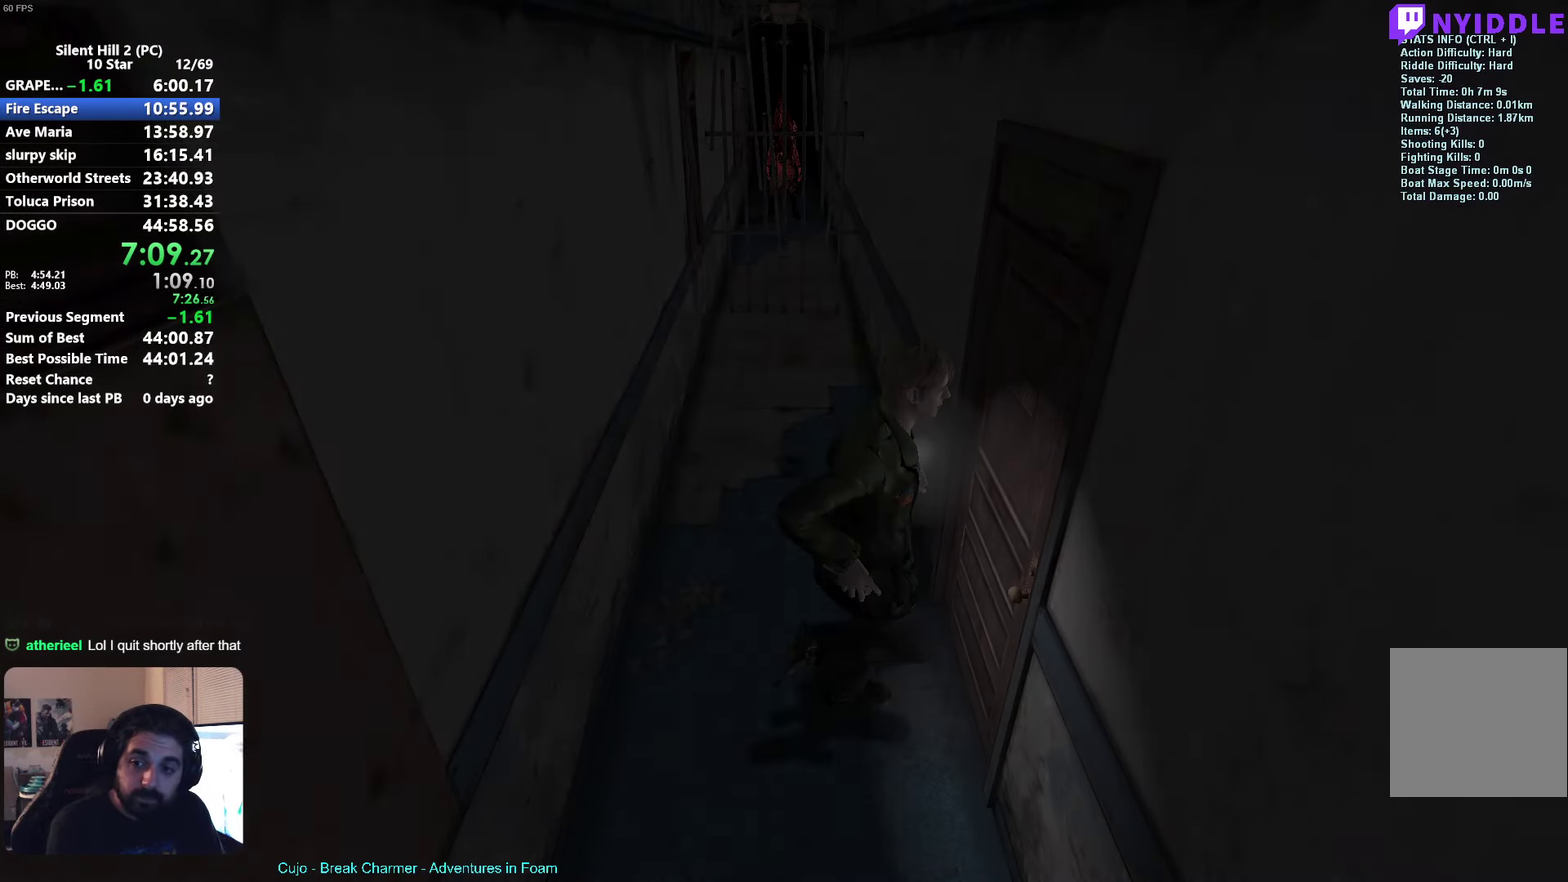
{"buttons": [], "left_stick": "down", "events": []}
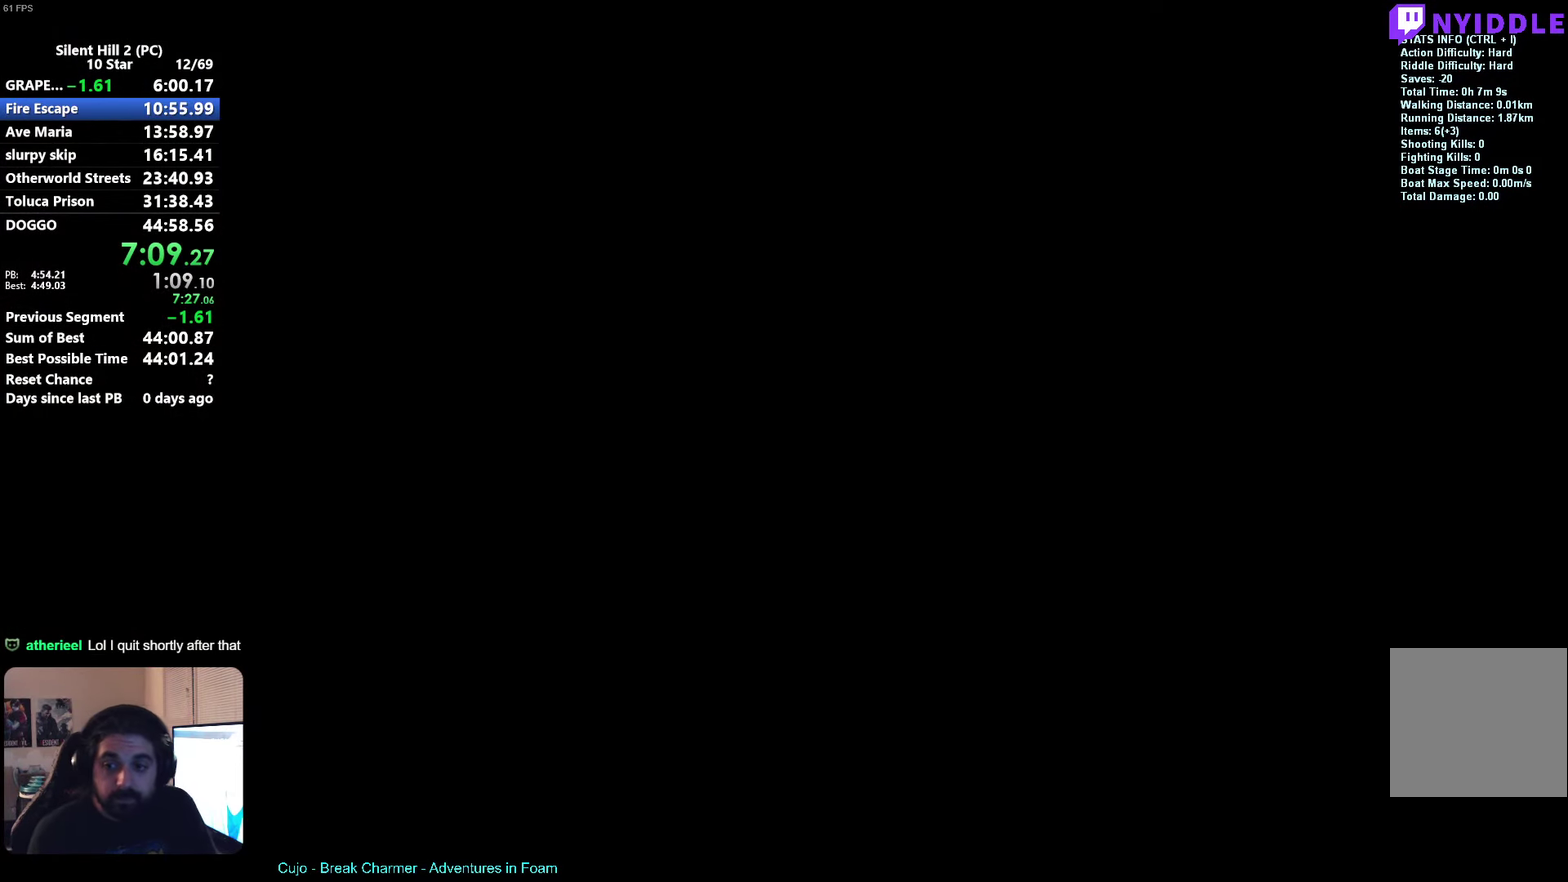
{"buttons": ["X"], "left_stick": "down", "events": [[267, "X", "down"]]}
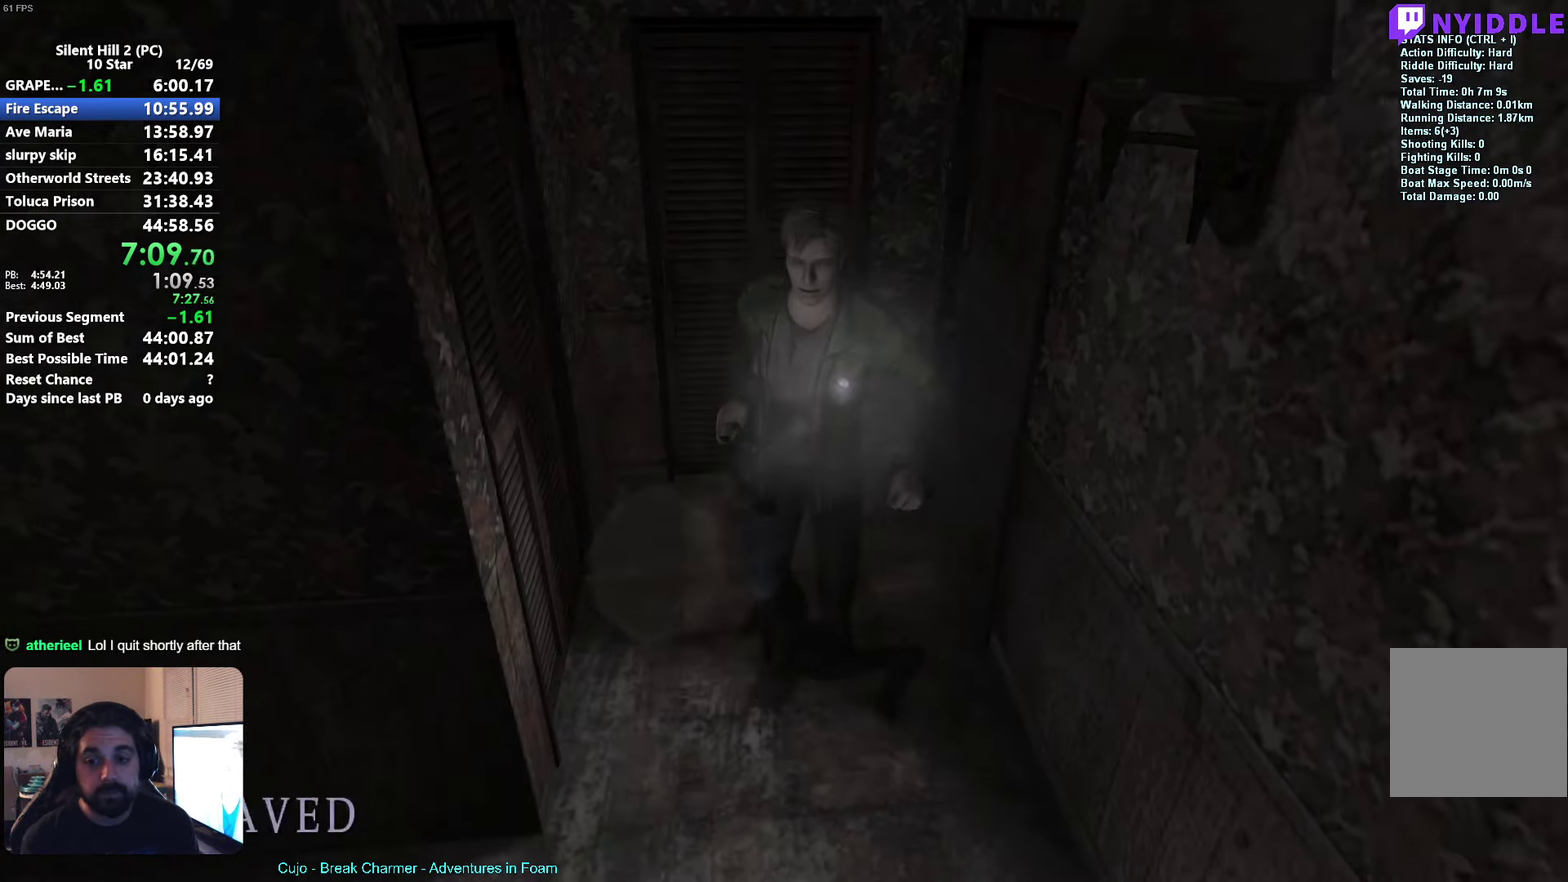
{"buttons": [], "left_stick": "down-left", "events": [[233, "left_stick", "down-left"], [300, "X", "up"]]}
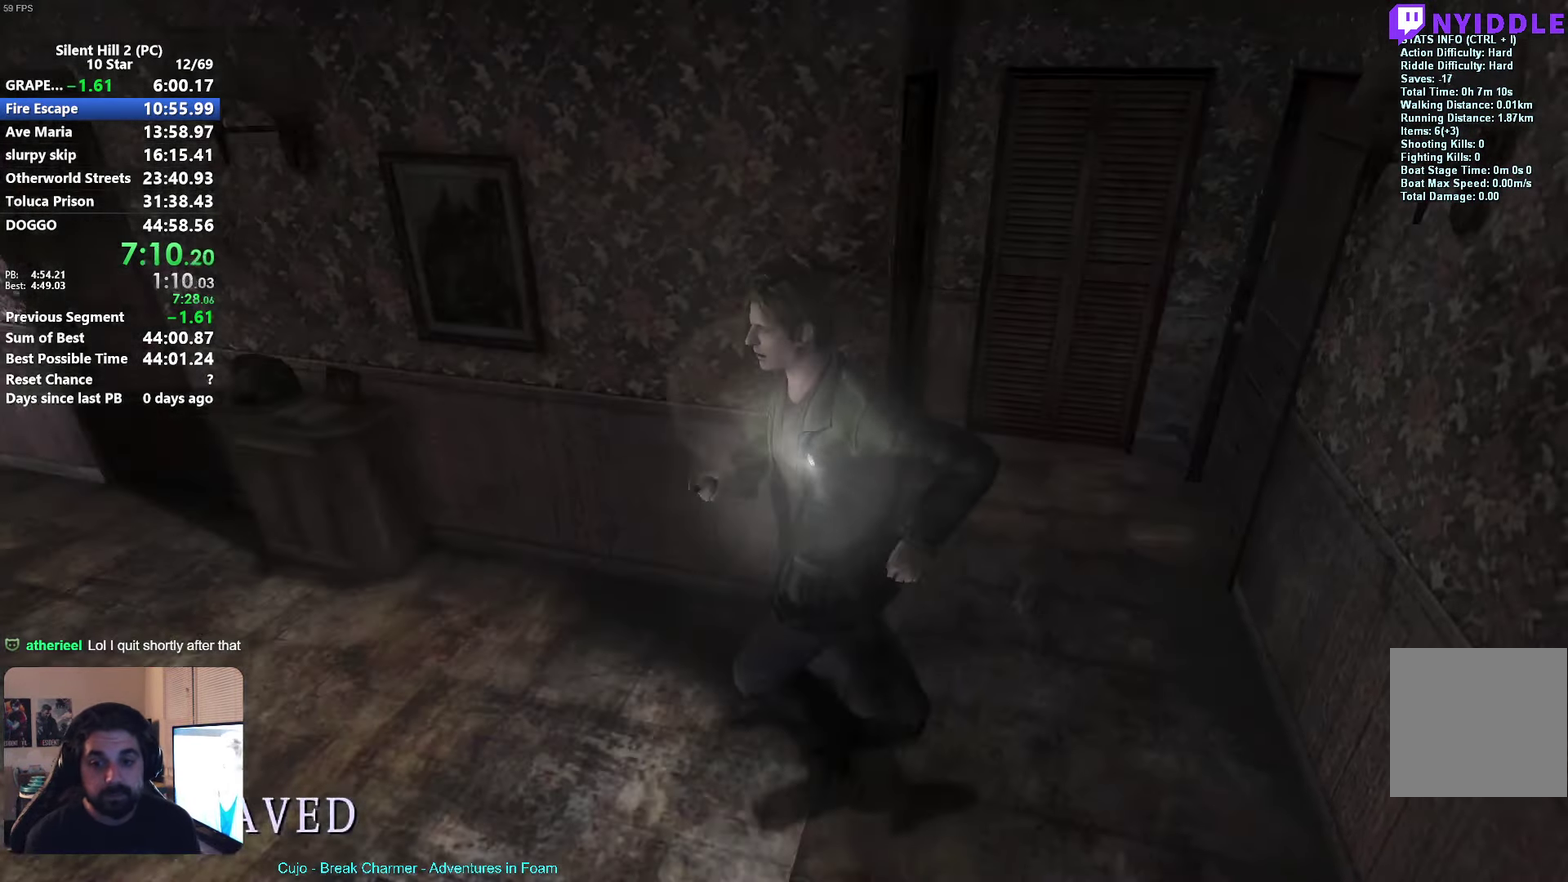
{"buttons": [], "left_stick": "left", "events": [[483, "left_stick", "left"]]}
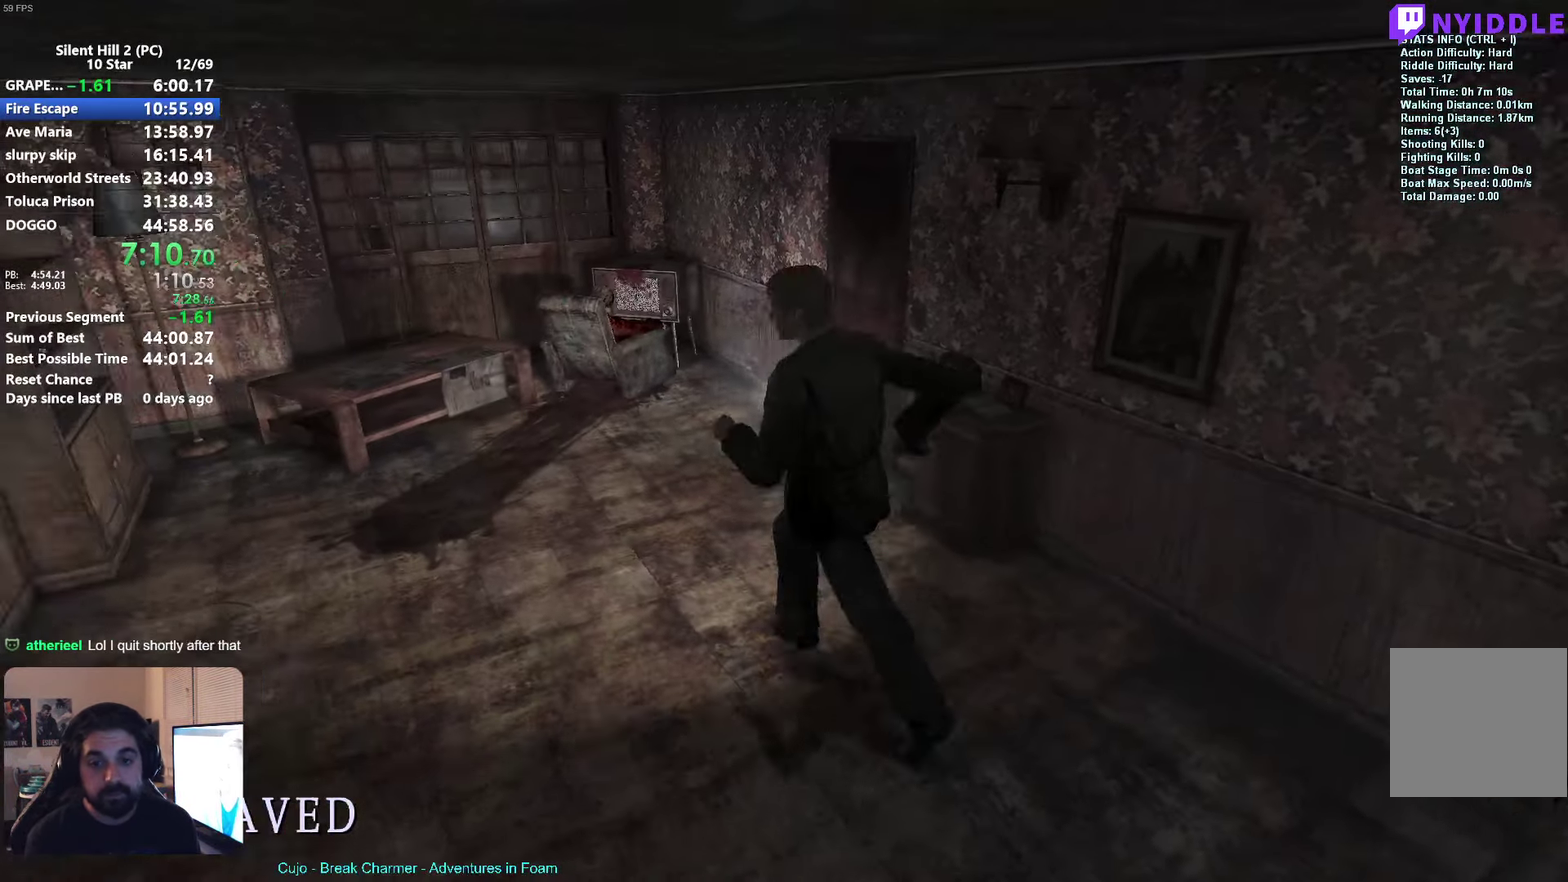
{"buttons": [], "left_stick": "left", "events": [[50, "left_stick", "down-left"], [150, "left_stick", "left"]]}
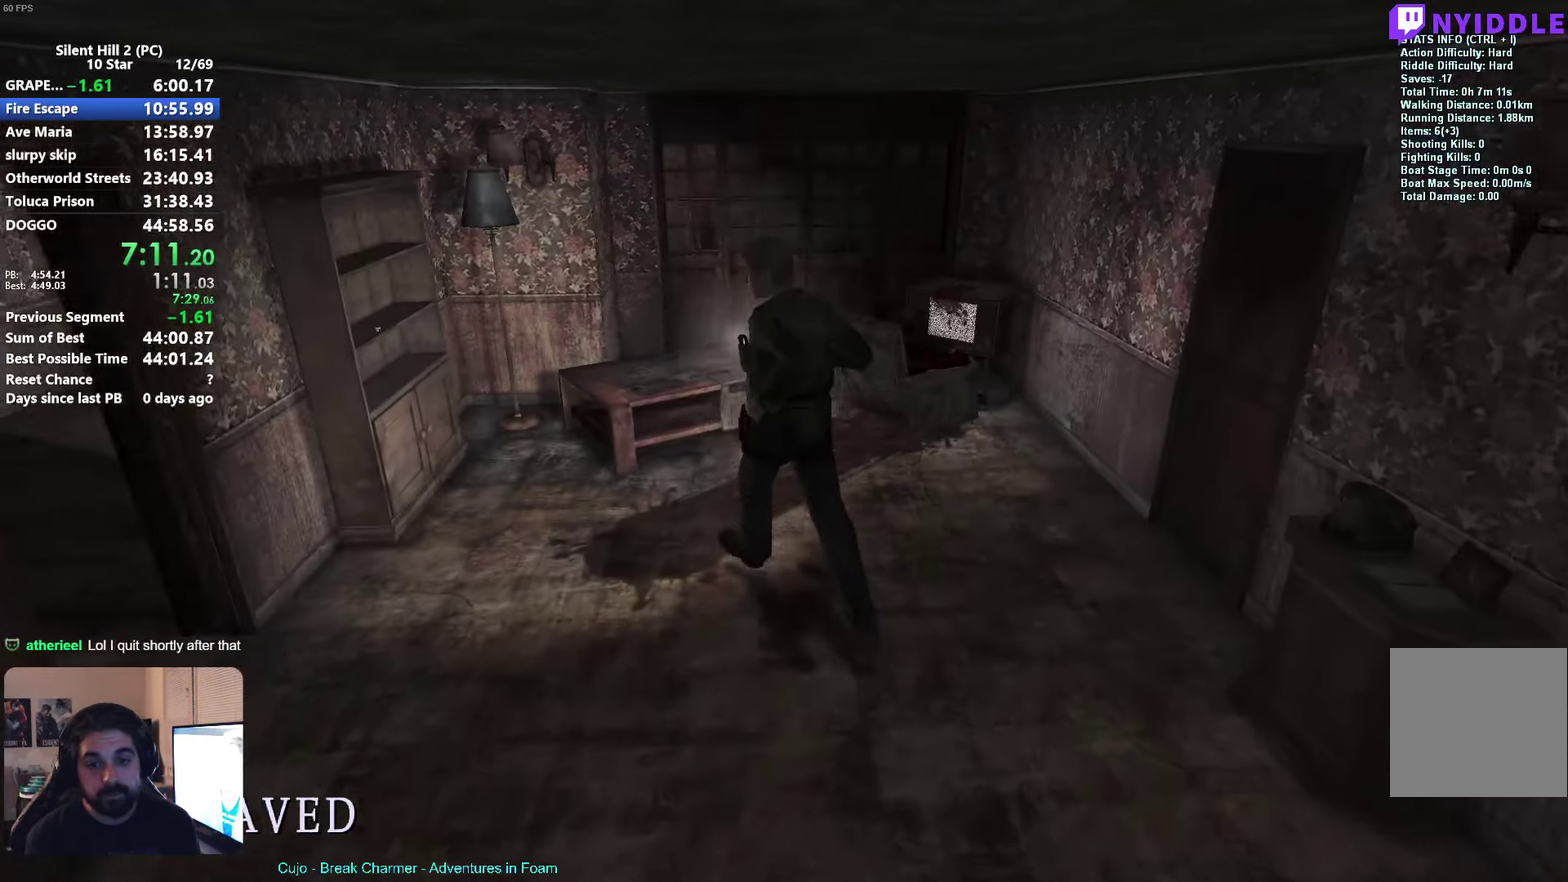
{"buttons": [], "left_stick": "center"}
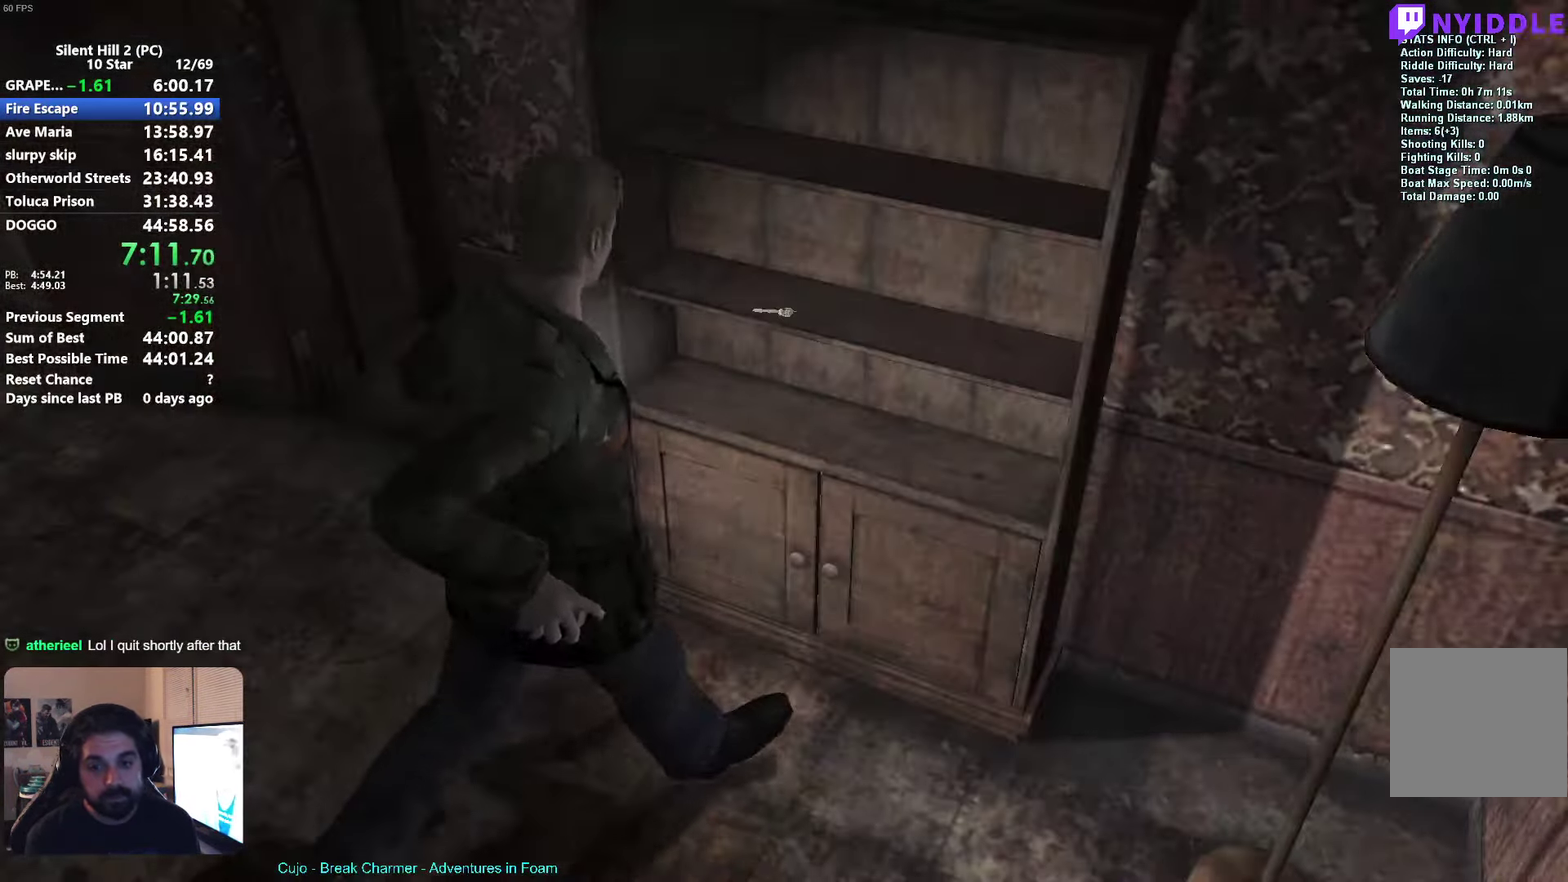
{"buttons": [], "left_stick": "down-left"}
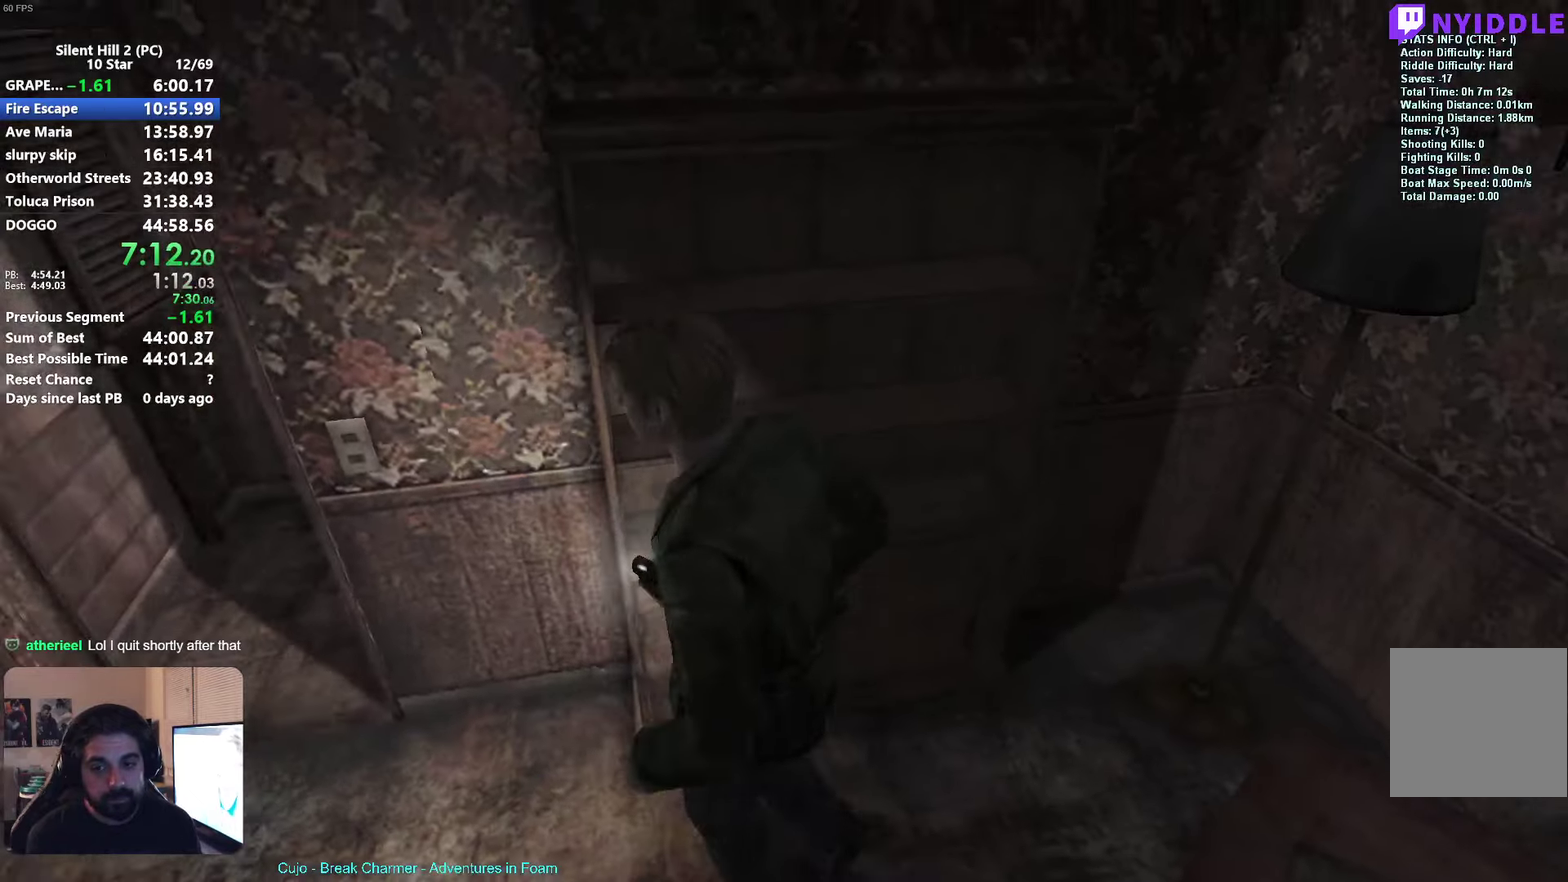
{"buttons": ["X"], "left_stick": "down-left", "events": [[50, "X", "down"]]}
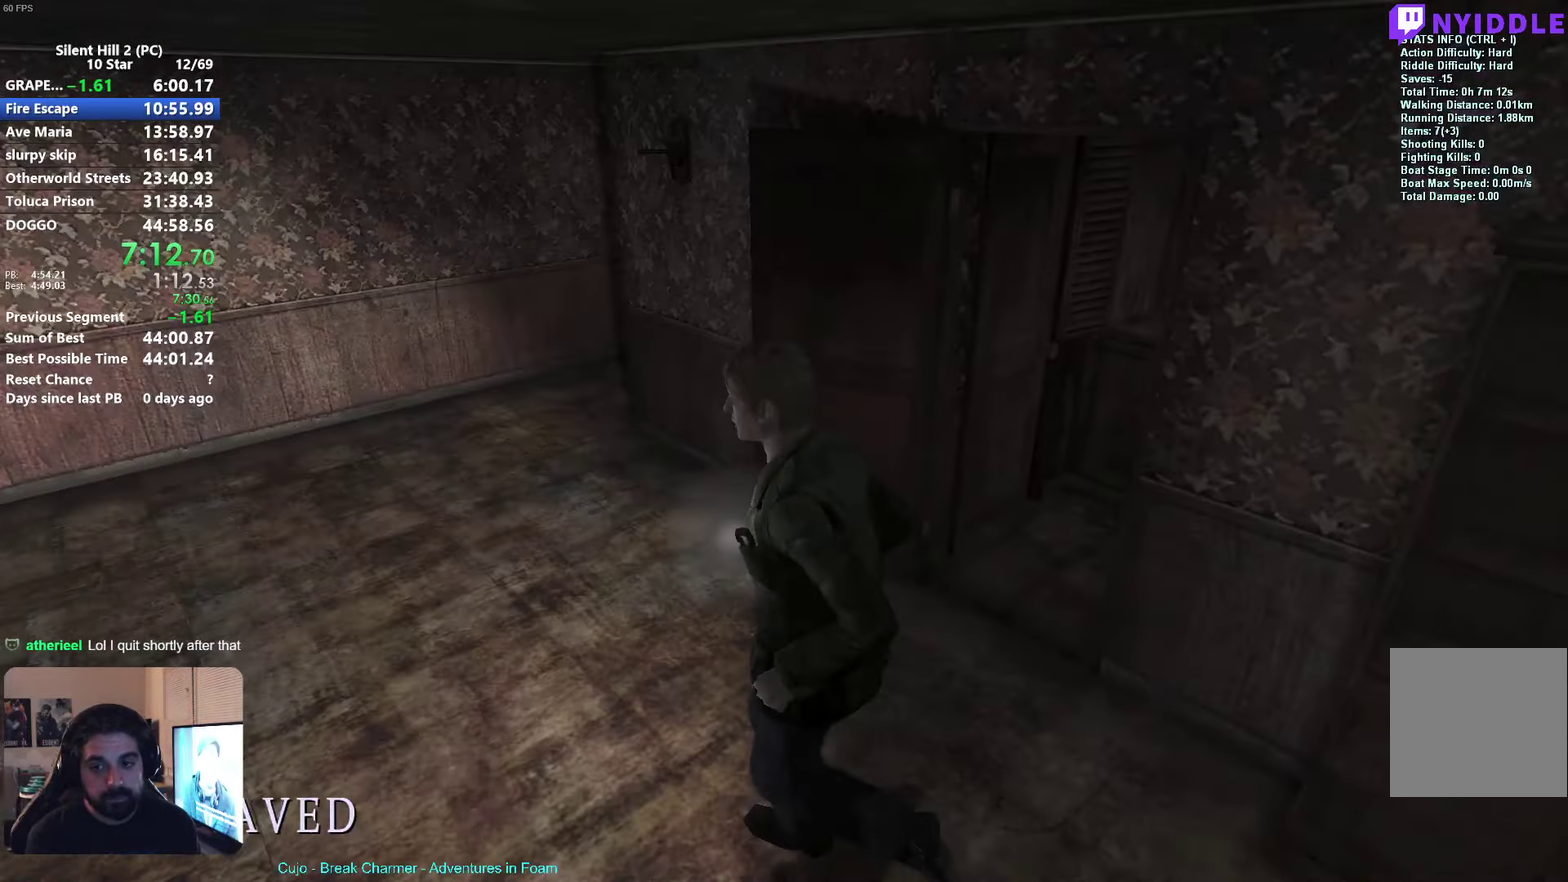
{"buttons": ["X"], "left_stick": "left", "events": [[84, "left_stick", "left"], [150, "left_stick", "down-left"], [200, "left_stick", "left"]]}
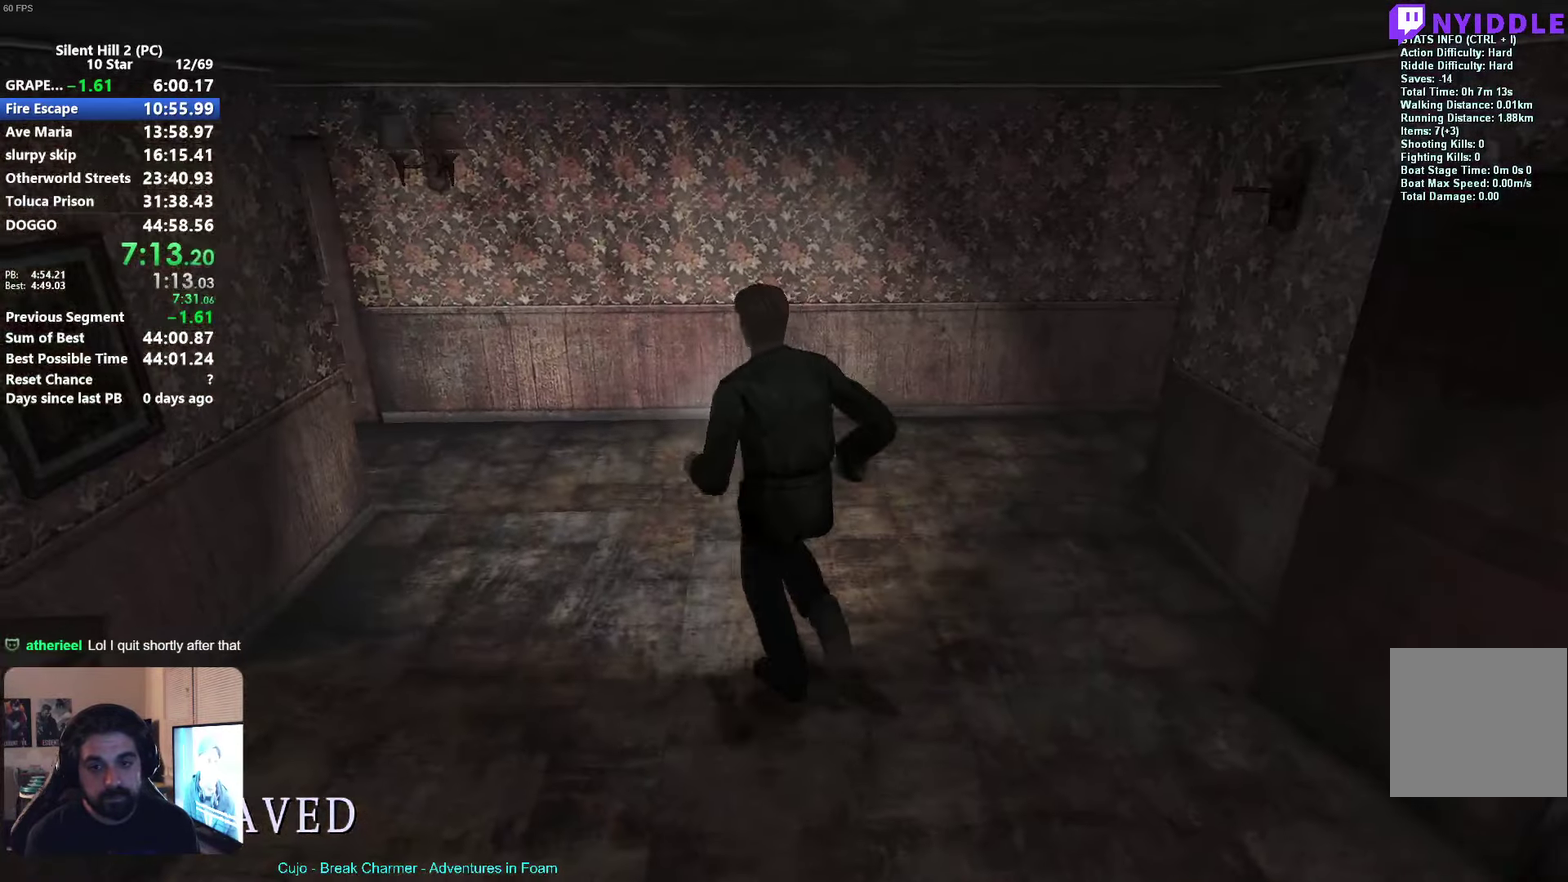
{"buttons": [], "left_stick": "left", "events": [[100, "X", "up"]]}
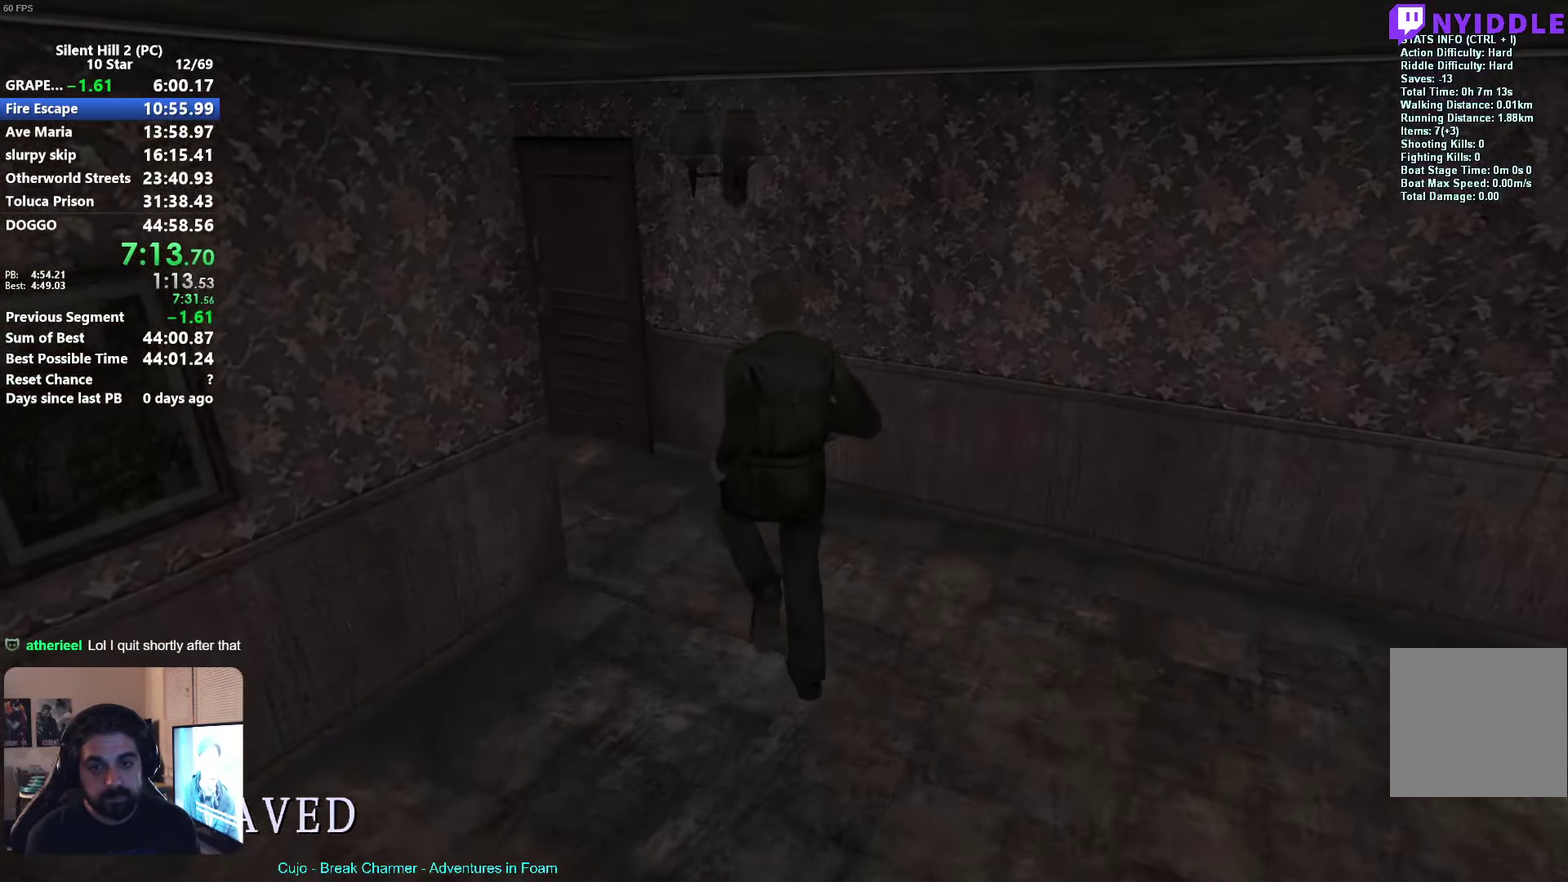
{"buttons": [], "left_stick": "right", "events": [[334, "left_stick", "center"], [467, "left_stick", "right"]]}
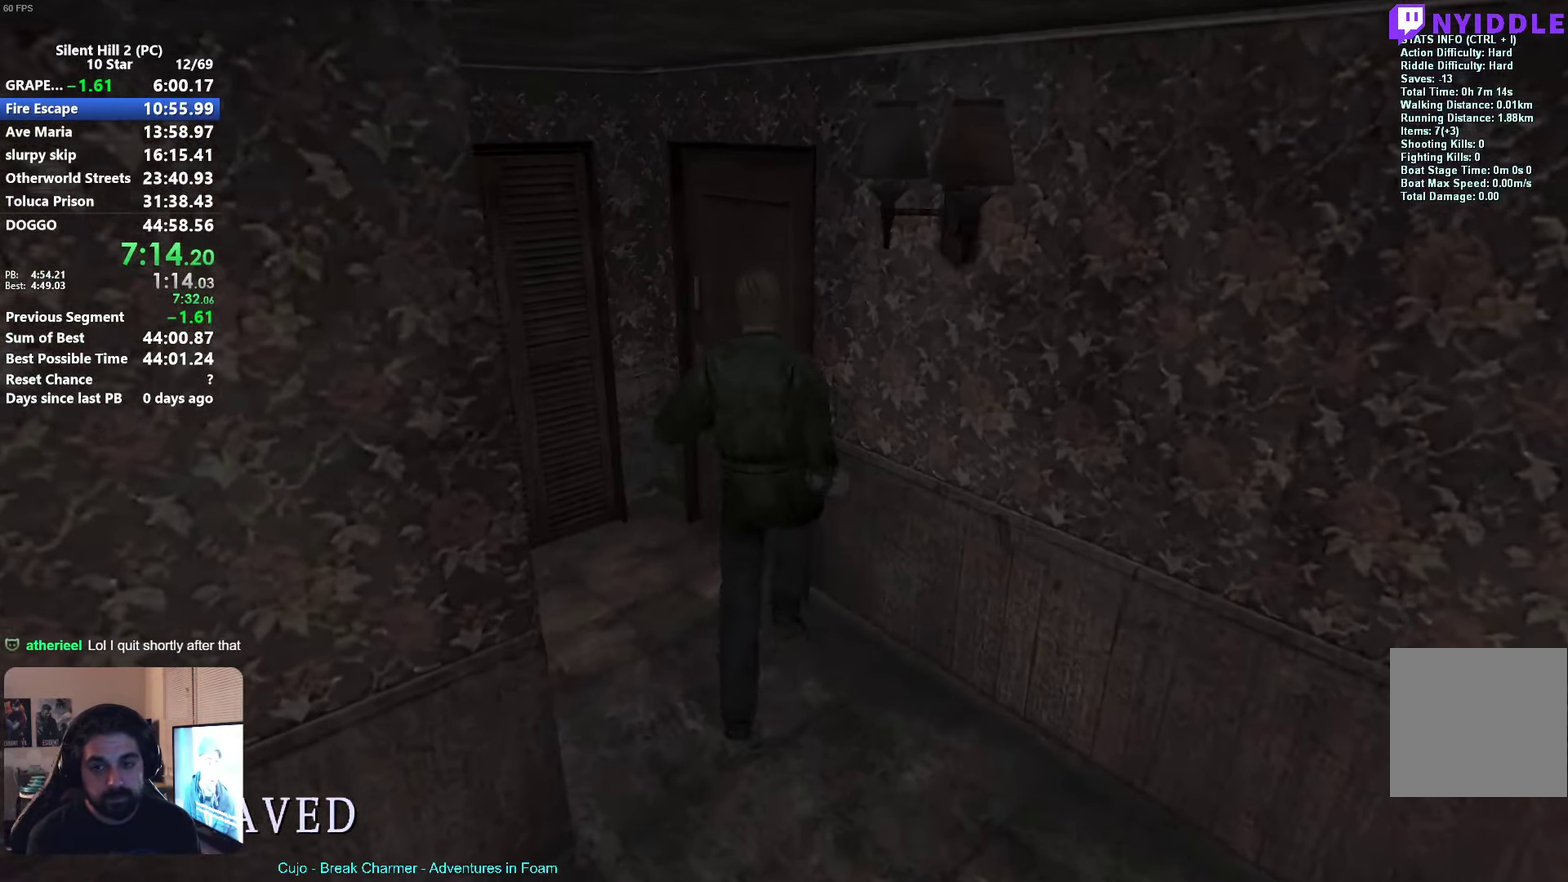
{"buttons": ["X"], "left_stick": "down", "events": [[17, "left_stick", "center"], [50, "A", "down"], [100, "A", "up"], [184, "A", "down"], [267, "A", "up"], [334, "left_stick", "down"], [450, "X", "down"]]}
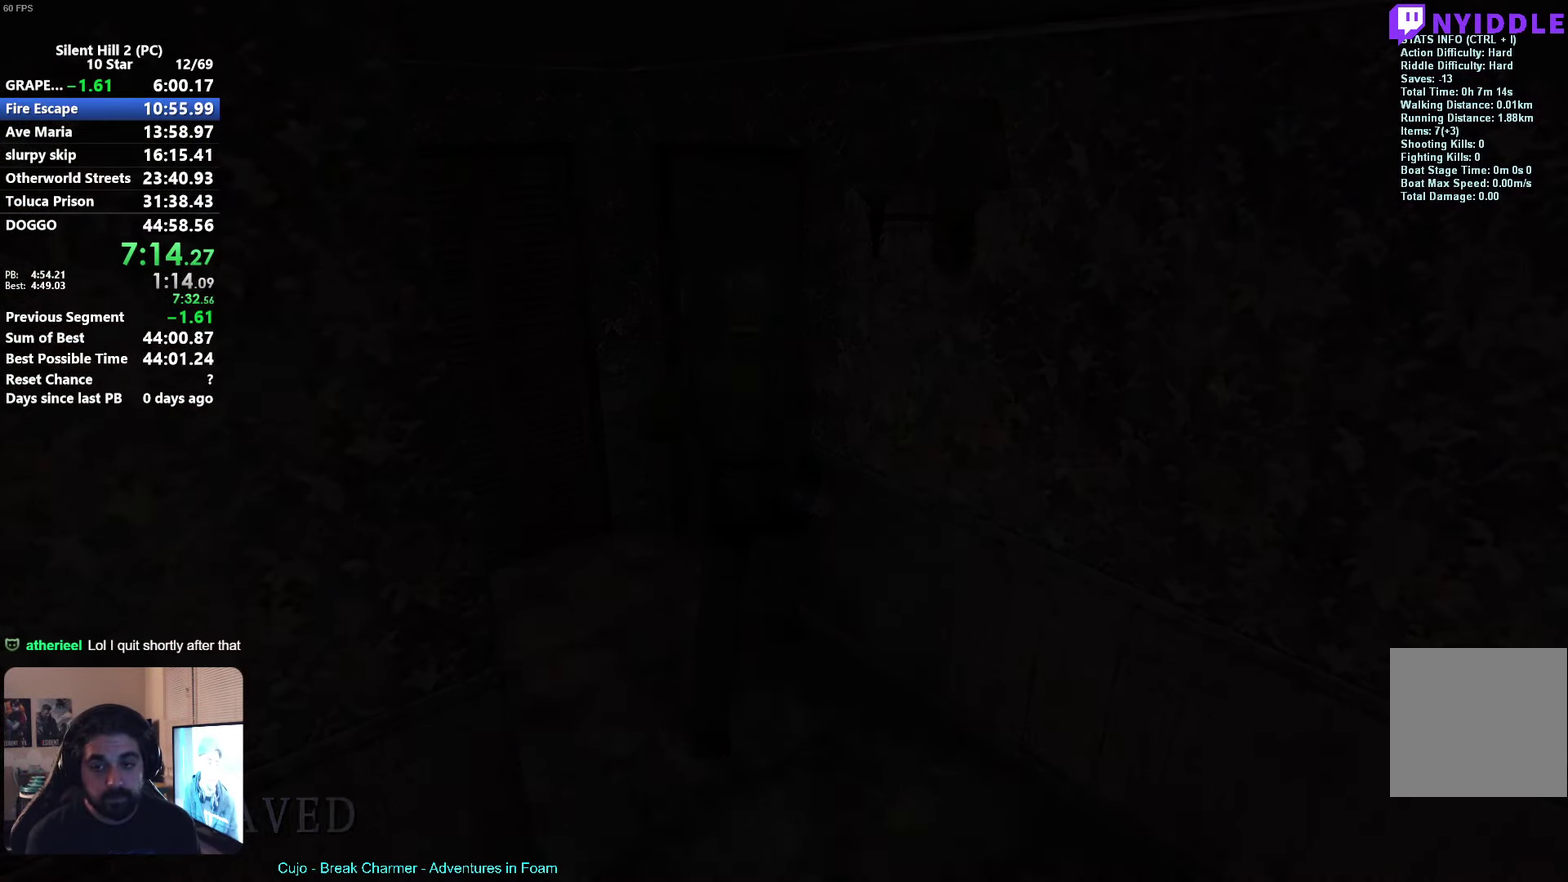
{"buttons": ["X"], "left_stick": "down", "events": []}
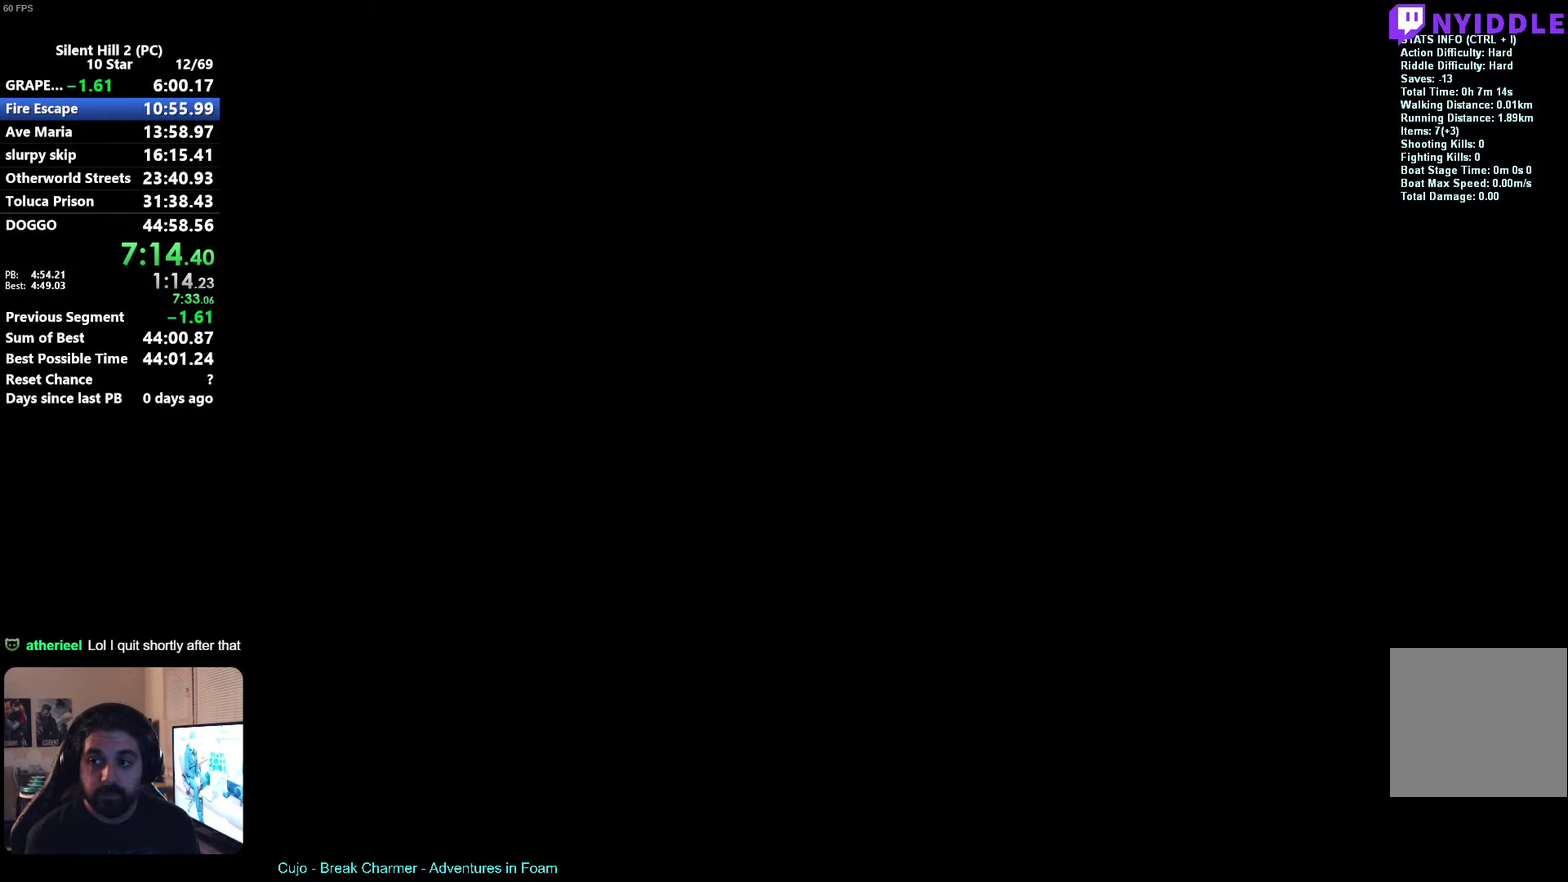
{"buttons": ["X"], "left_stick": "down", "events": []}
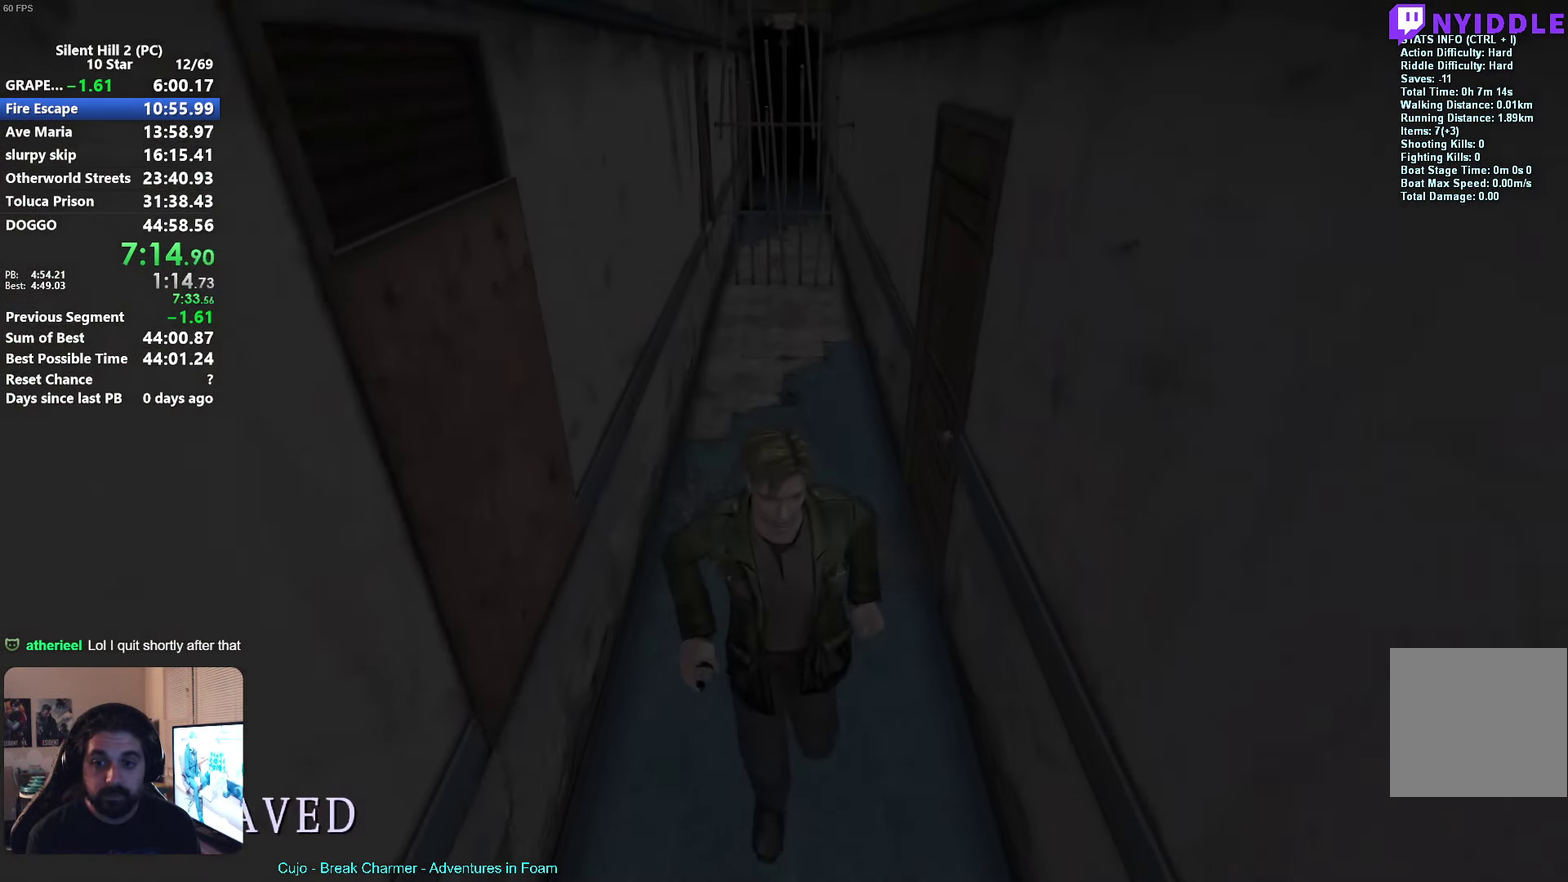
{"buttons": ["X"], "left_stick": "up-right"}
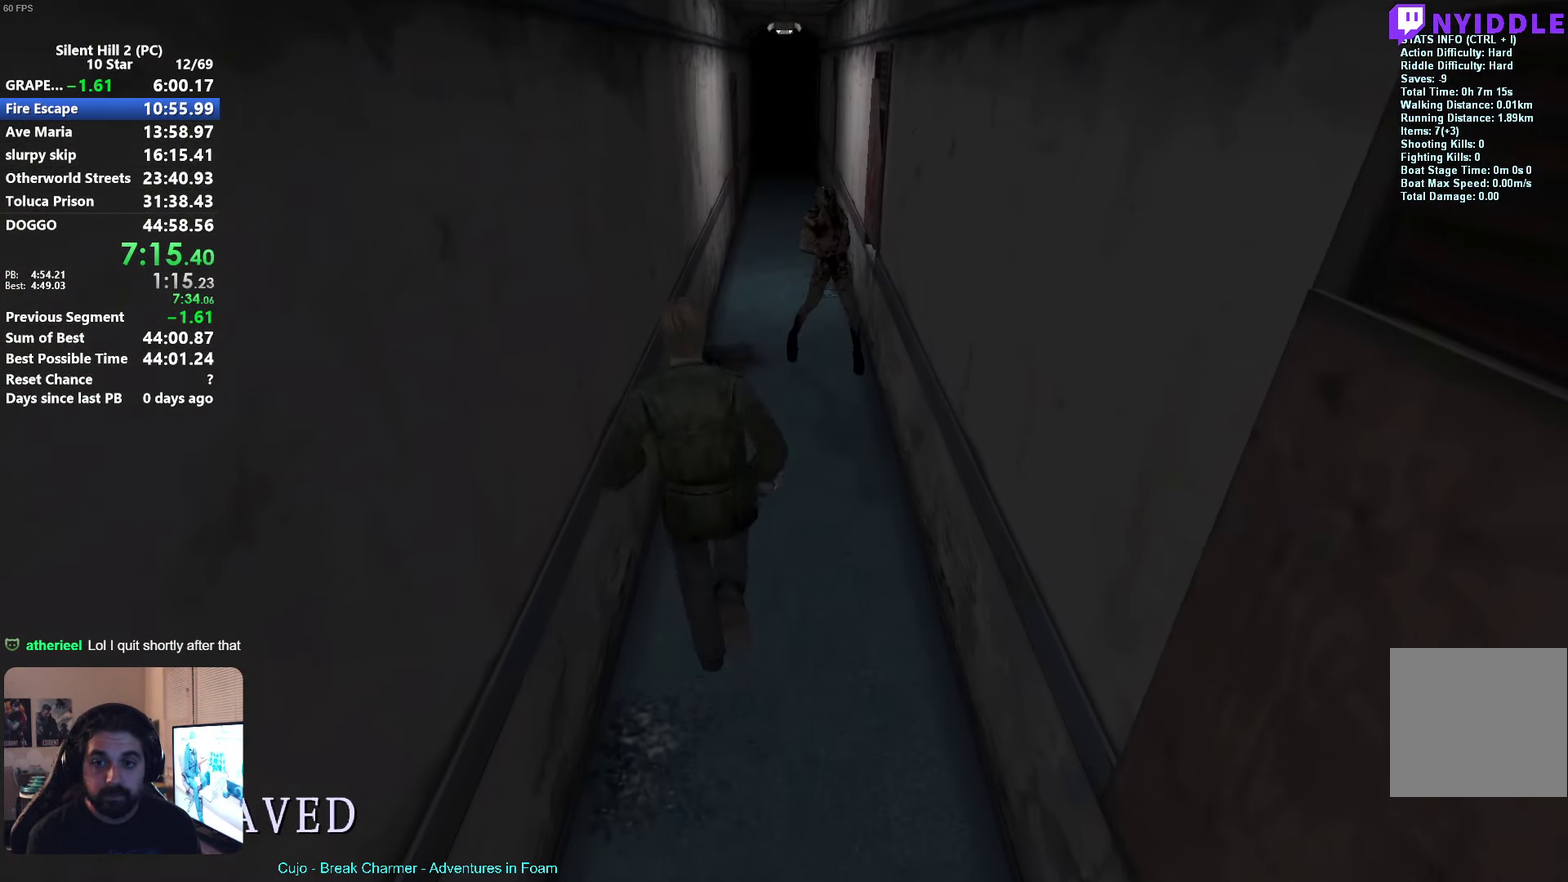
{"buttons": ["X"], "left_stick": "center"}